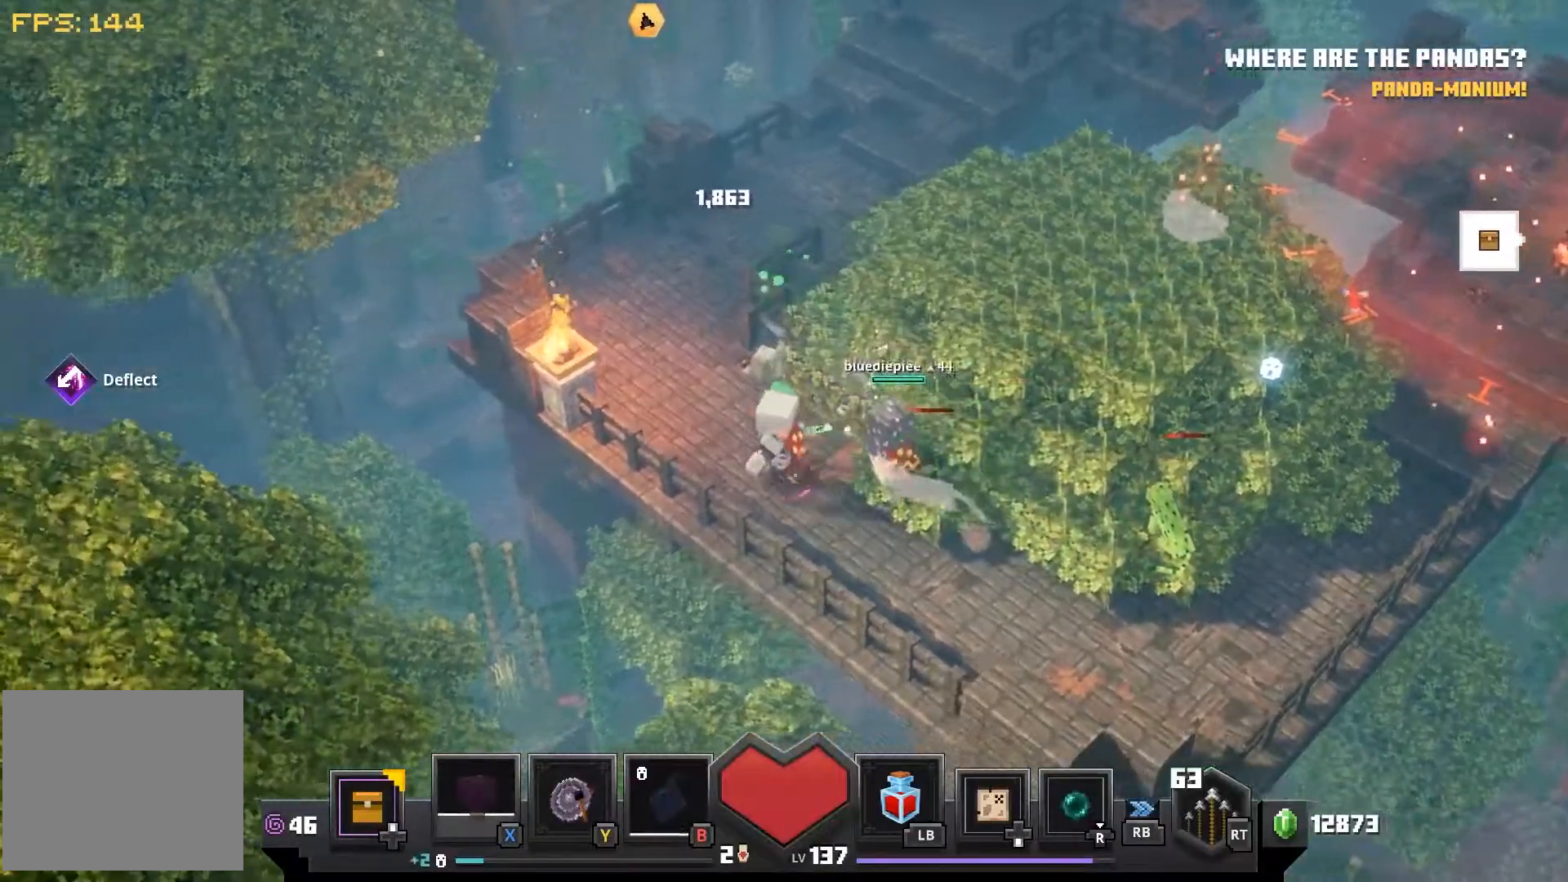
Gameplay with a controller (PlayStation layout); each line is a JSON object with the inputs held at the frame after it (dt_ms = milliseconds from this image to that frame). "events" lists button and stick changes between this image and that frame as [ms after this image, input, new state], when the widget could be followed in between.
{"dt_ms": 500, "buttons": [], "left_stick": "up-left", "right_stick": "center", "events": [[133, "left_stick", "up-left"]]}
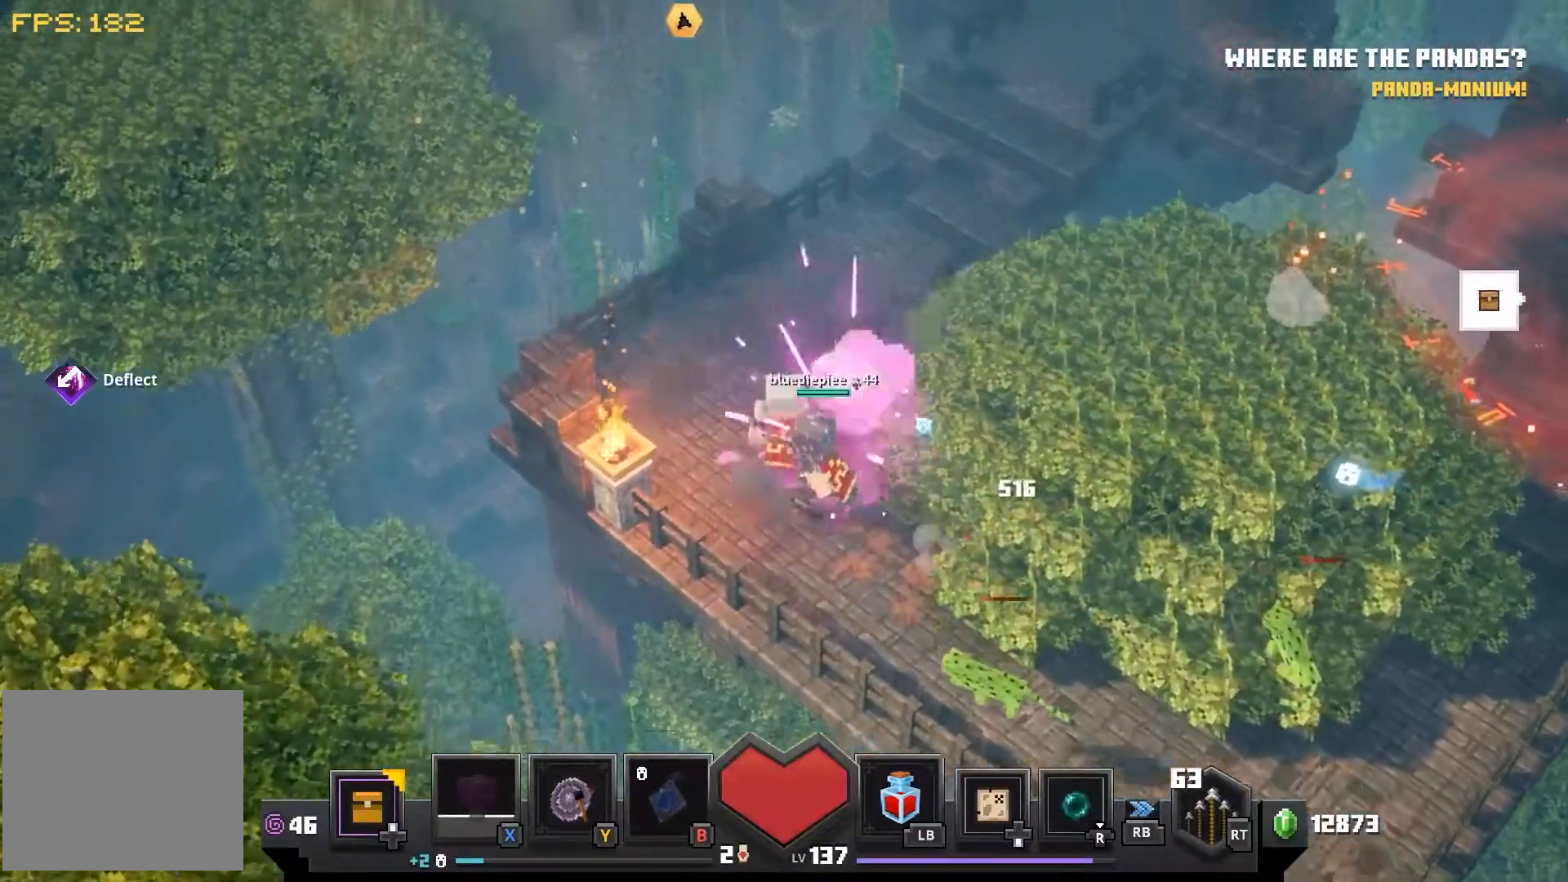
{"dt_ms": 500, "buttons": [], "left_stick": "up", "right_stick": "center", "events": [[200, "left_stick", "up"]]}
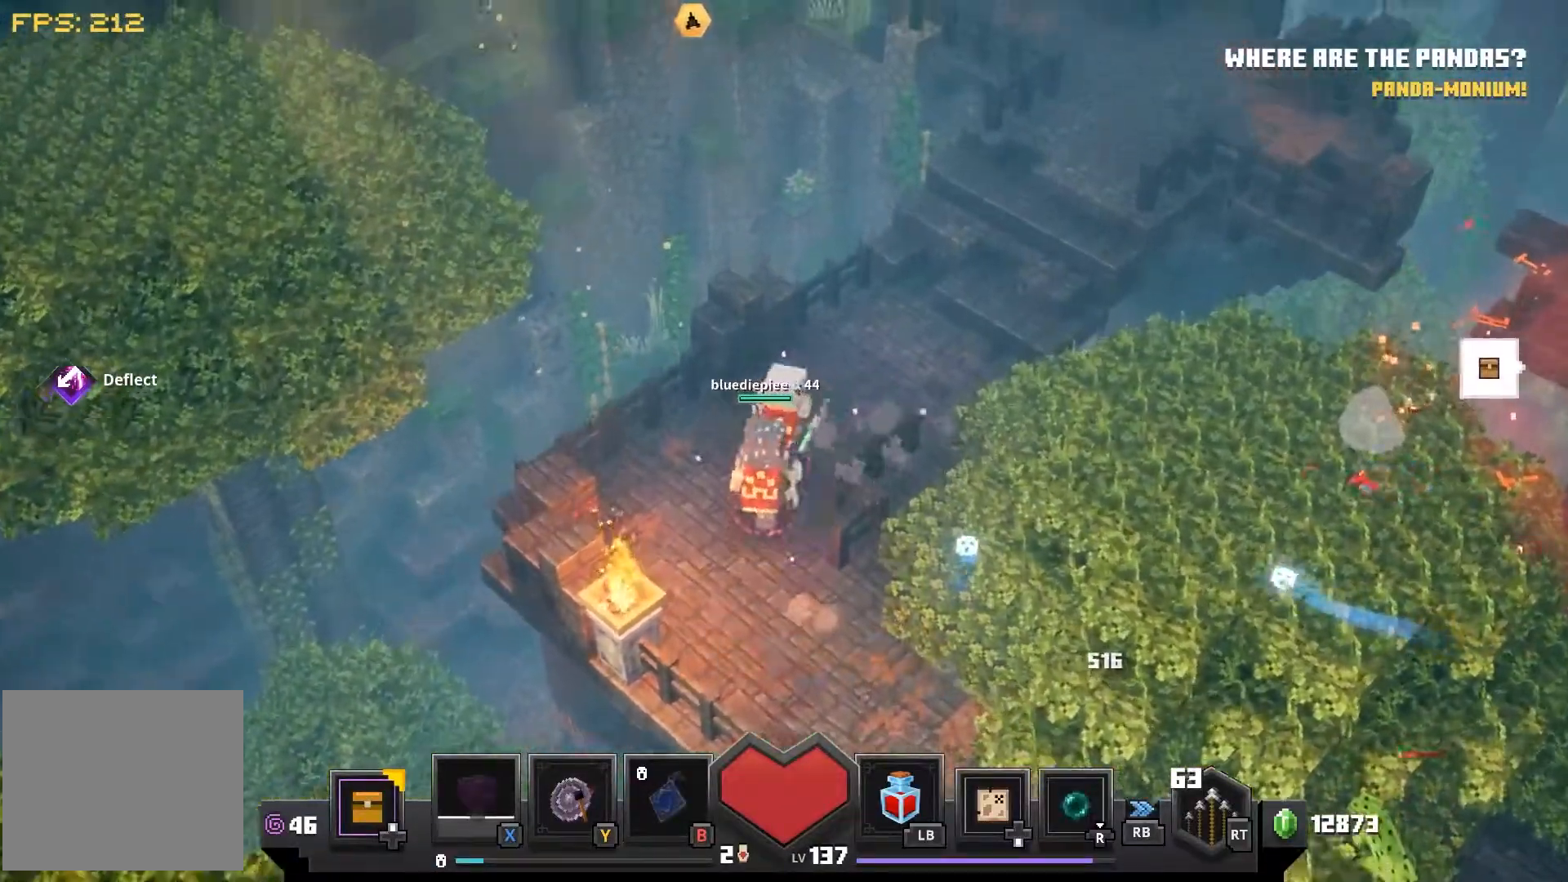
{"dt_ms": 500, "buttons": [], "left_stick": "up-right", "right_stick": "center", "events": [[67, "left_stick", "up-right"]]}
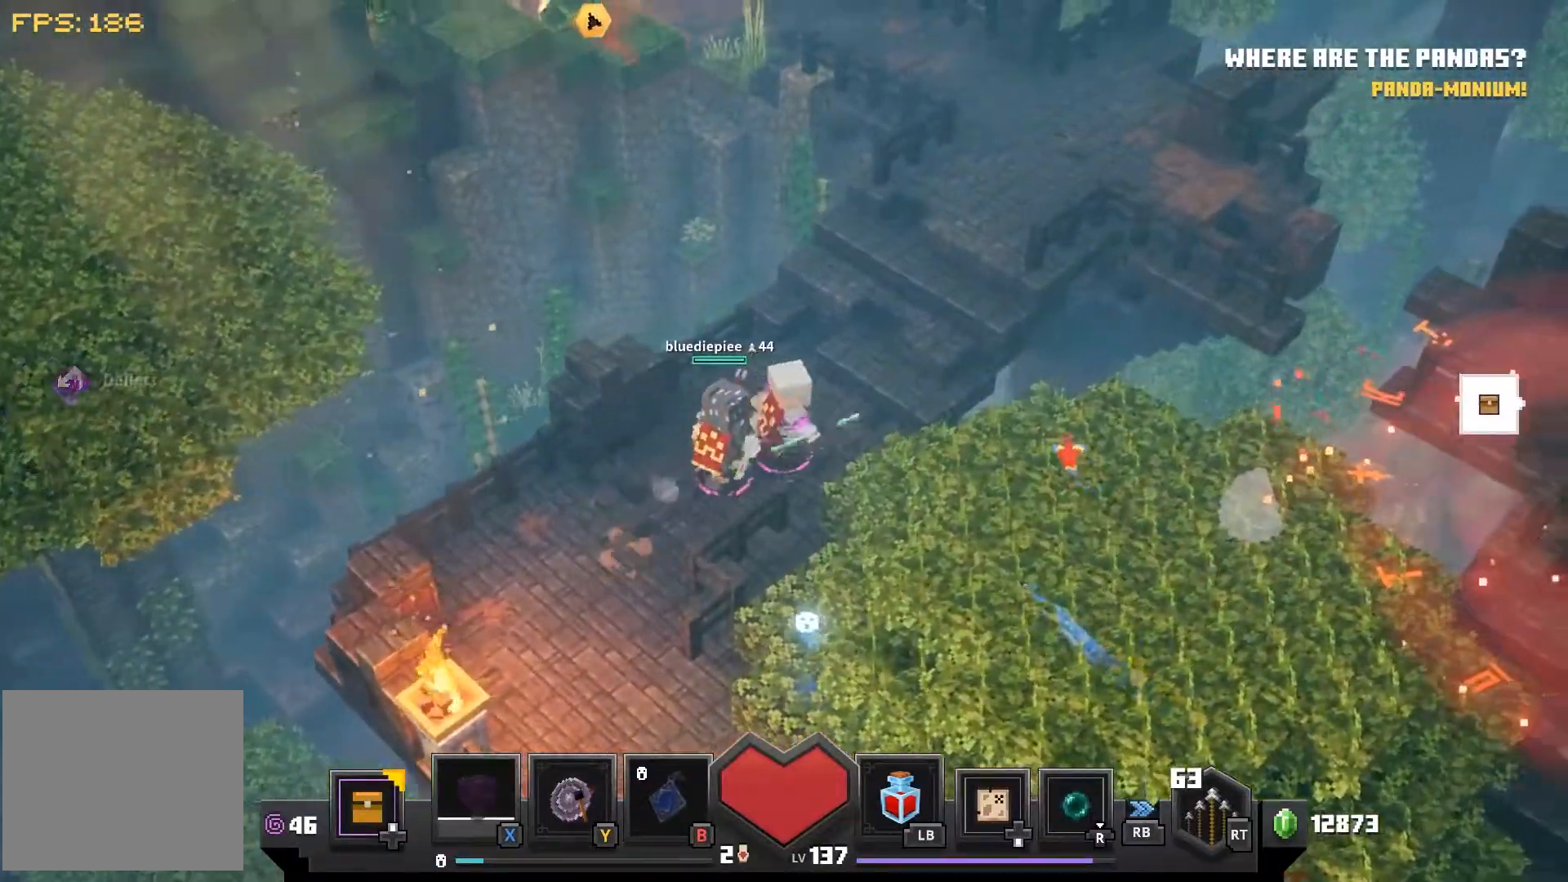
{"dt_ms": 500, "buttons": [], "left_stick": "up-right", "right_stick": "center", "events": []}
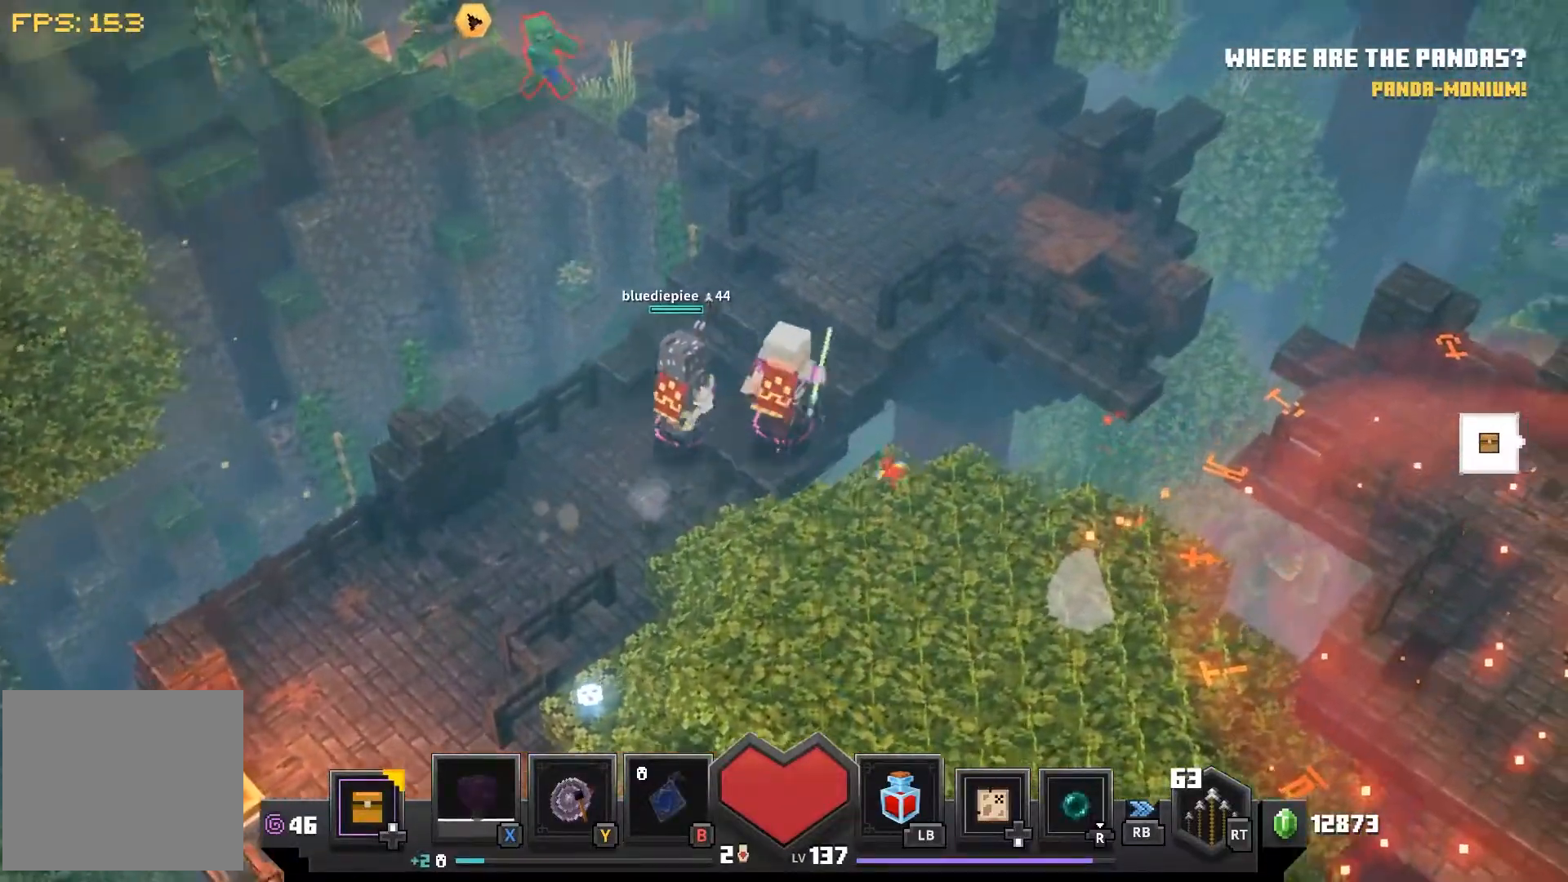
{"dt_ms": 500, "buttons": [], "left_stick": "up-right", "right_stick": "center", "events": []}
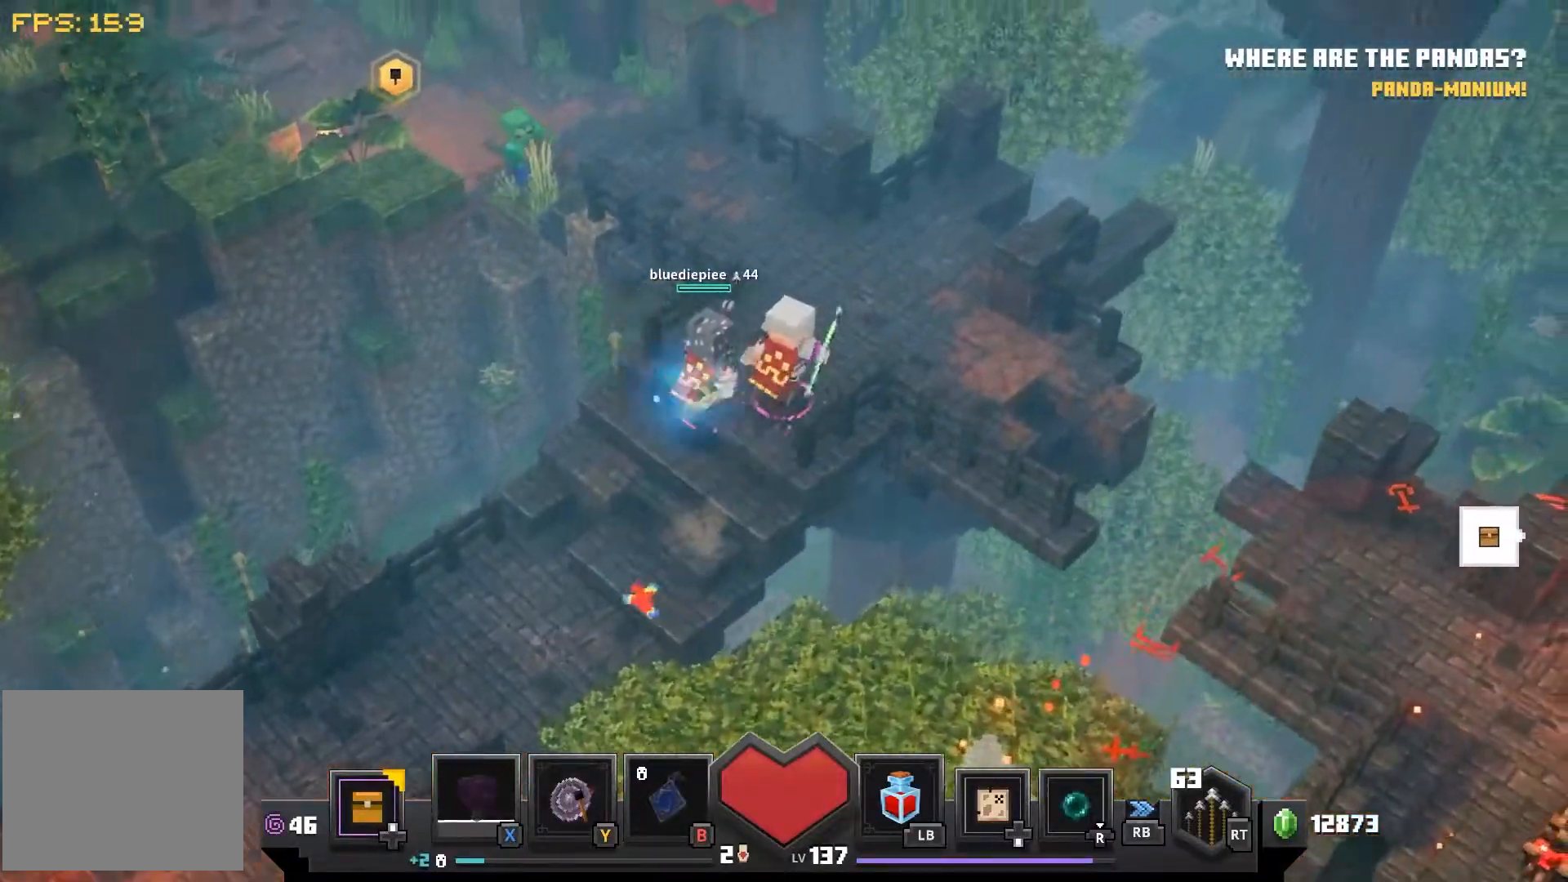
{"dt_ms": 500, "buttons": [], "left_stick": "up-left", "right_stick": "center", "events": [[500, "left_stick", "up-left"]]}
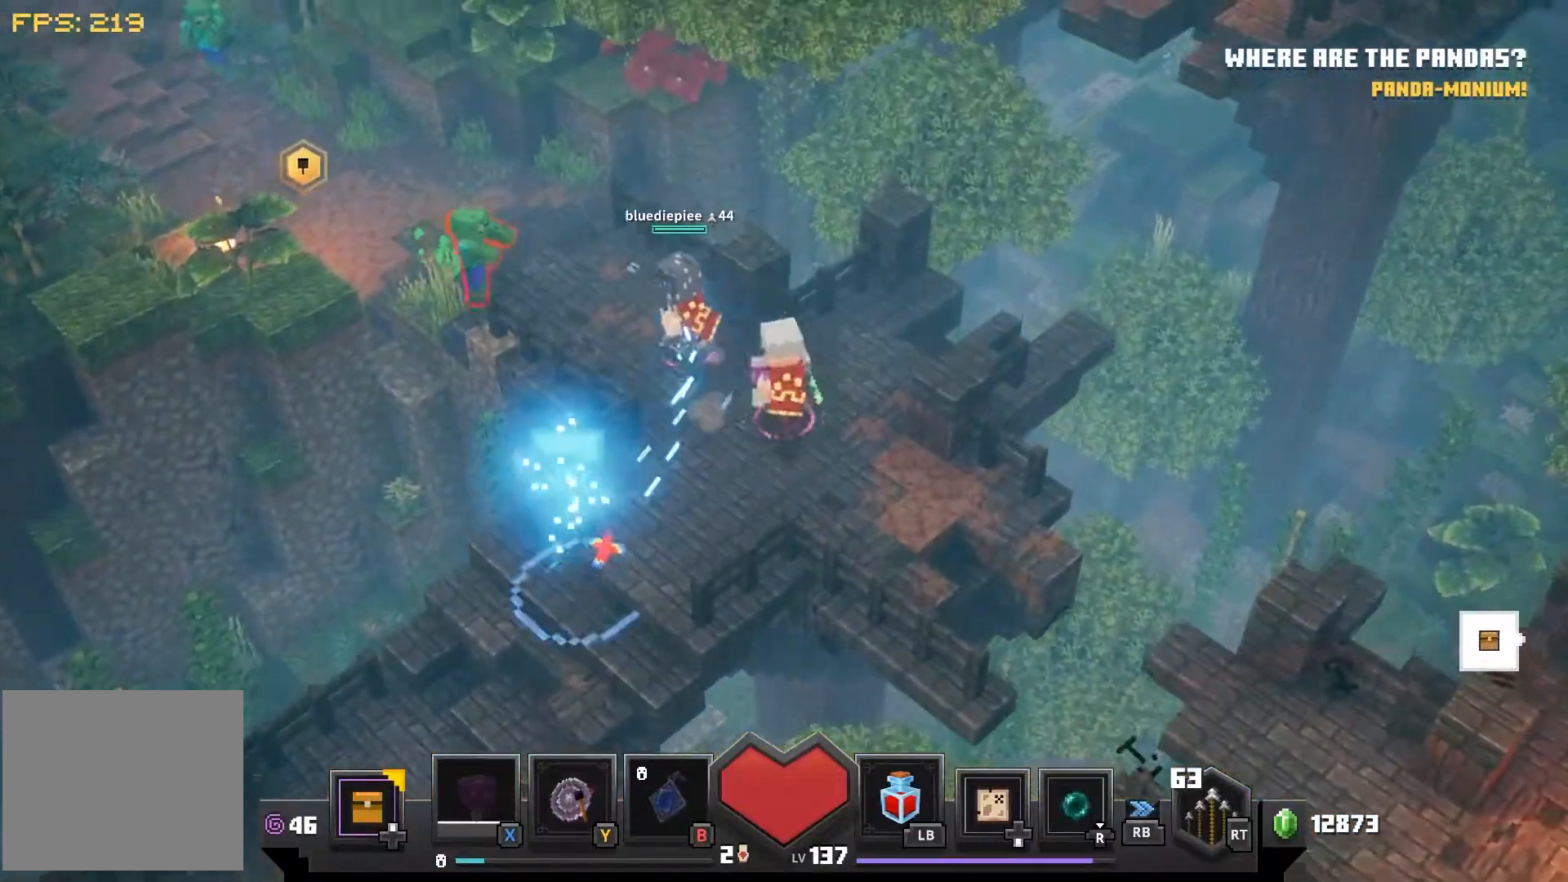
{"dt_ms": 500, "buttons": [], "left_stick": "up-left", "right_stick": "center", "events": []}
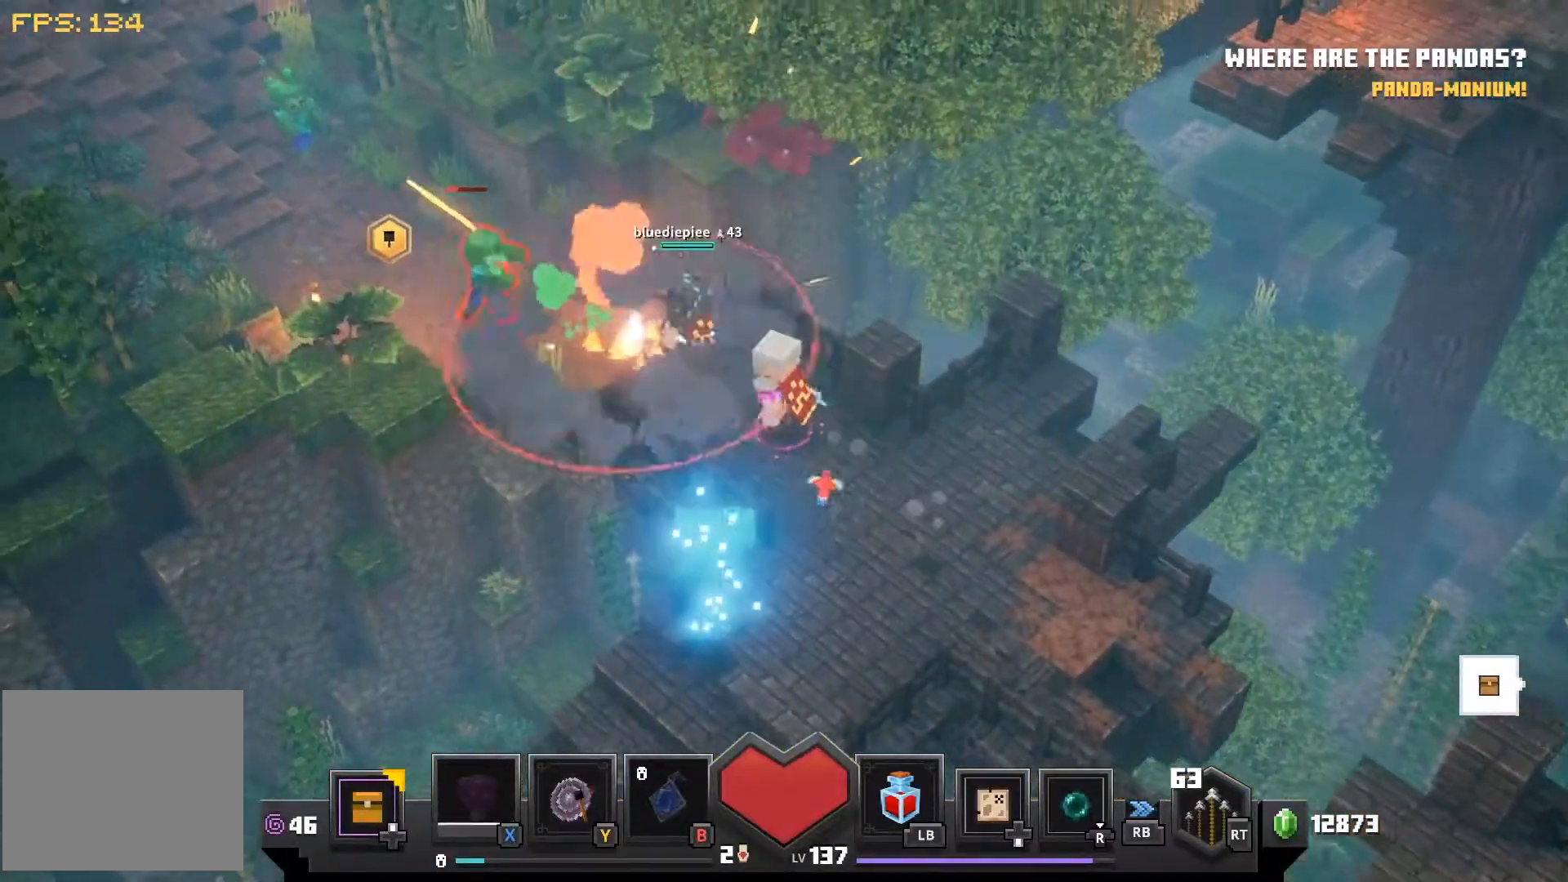
{"dt_ms": 500, "buttons": ["R2"], "left_stick": "up-left", "right_stick": "center", "events": [[417, "R2", "down"]]}
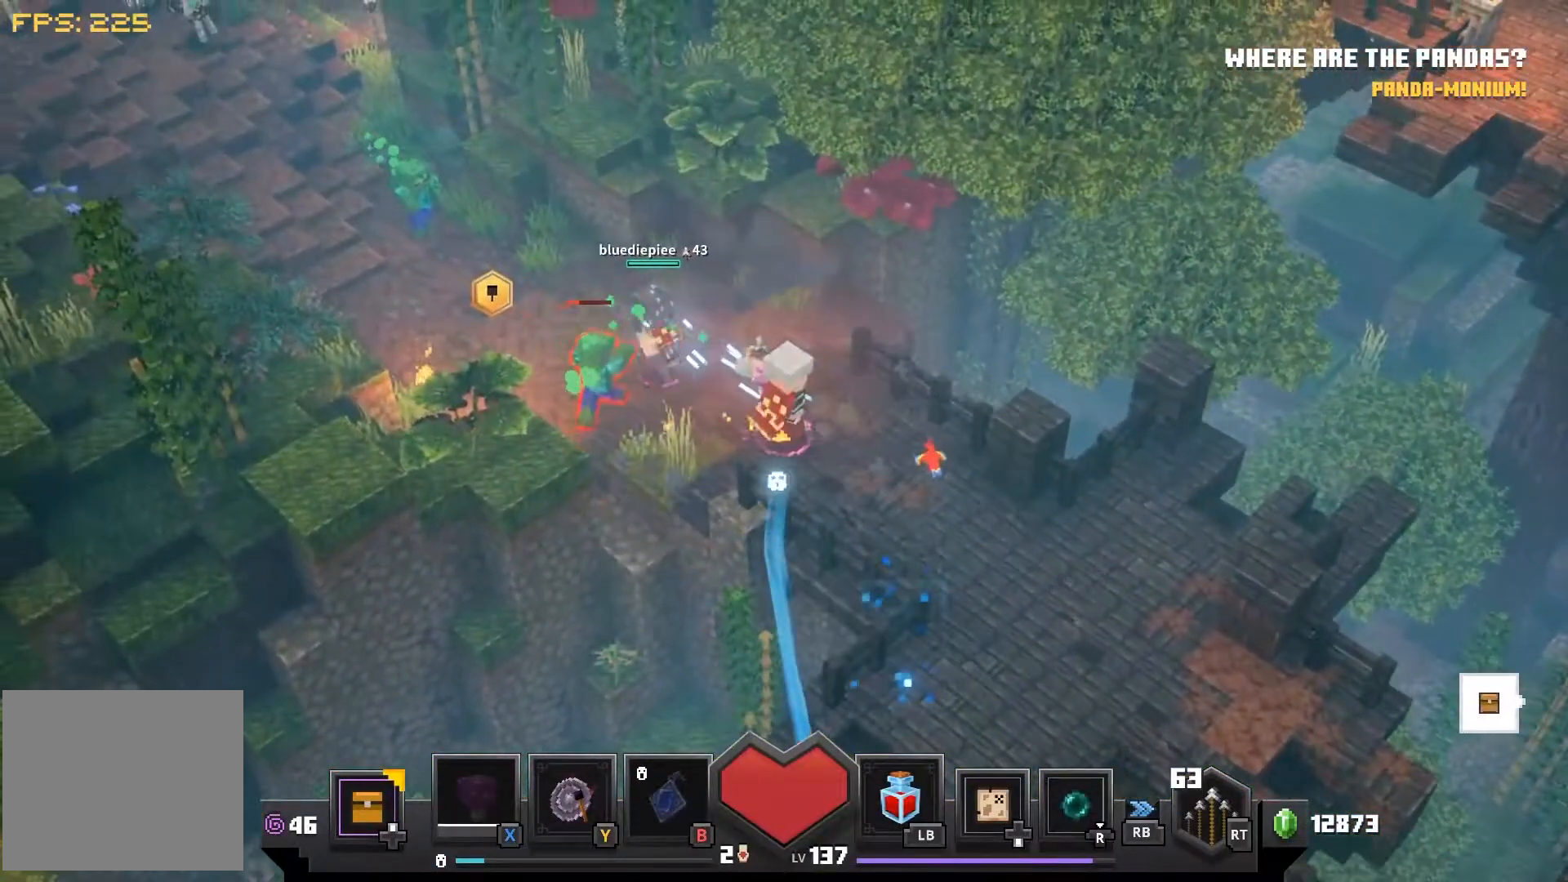
{"dt_ms": 500, "buttons": ["R2"], "left_stick": "up-left", "right_stick": "center", "events": [[83, "R2", "up"], [167, "R2", "down"], [317, "R2", "up"], [383, "R2", "down"]]}
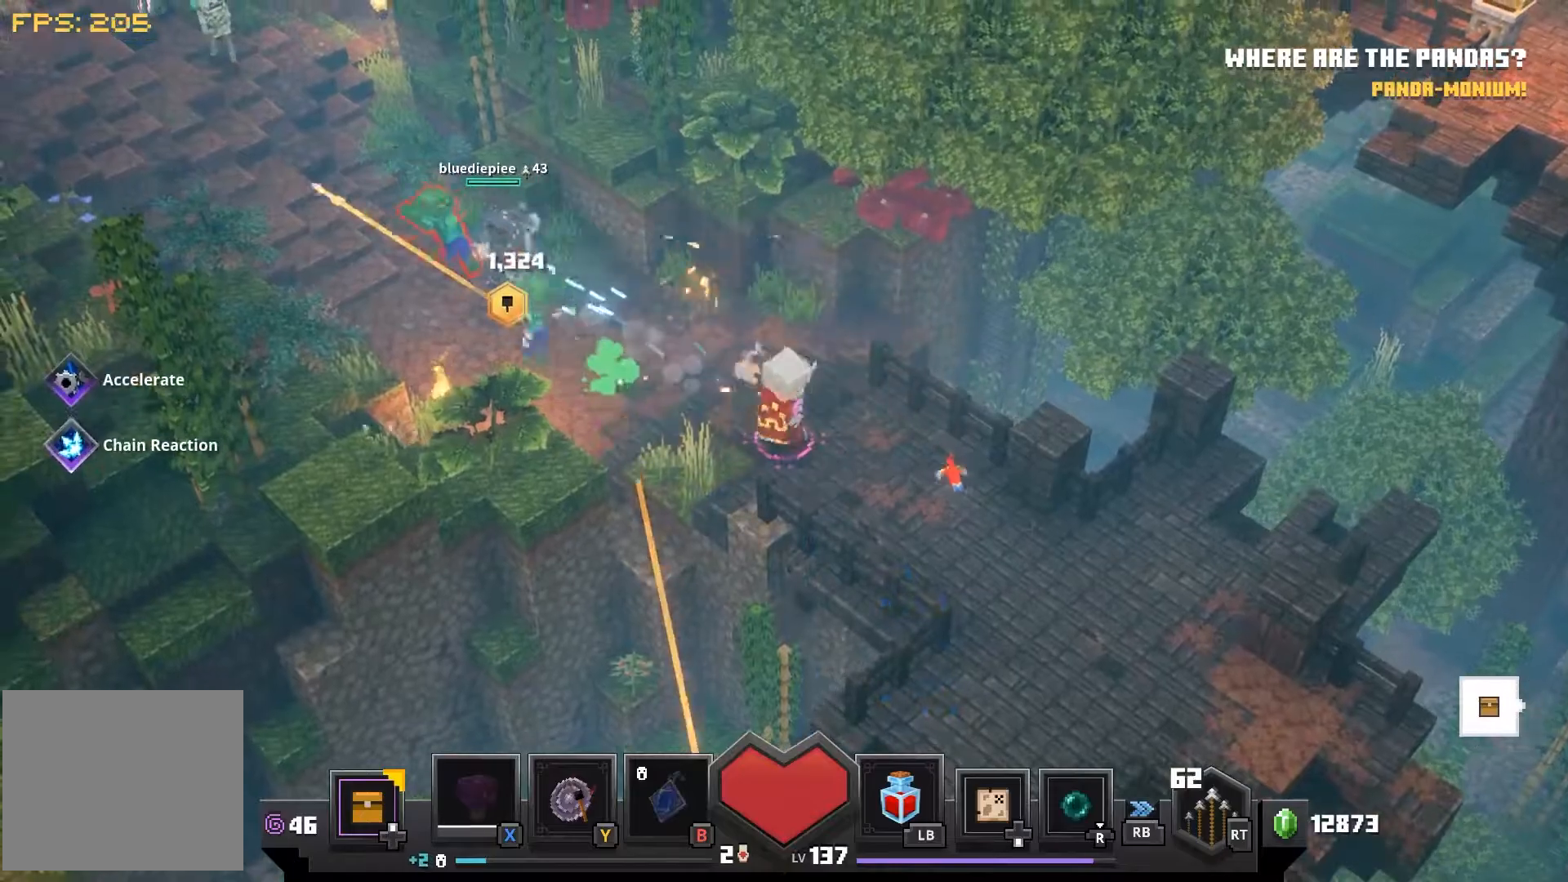
{"dt_ms": 500, "buttons": ["R2"], "left_stick": "up-left", "right_stick": "center", "events": [[33, "R2", "up"], [83, "R2", "down"], [233, "R2", "up"], [300, "R2", "down"], [433, "R2", "up"], [483, "R2", "down"]]}
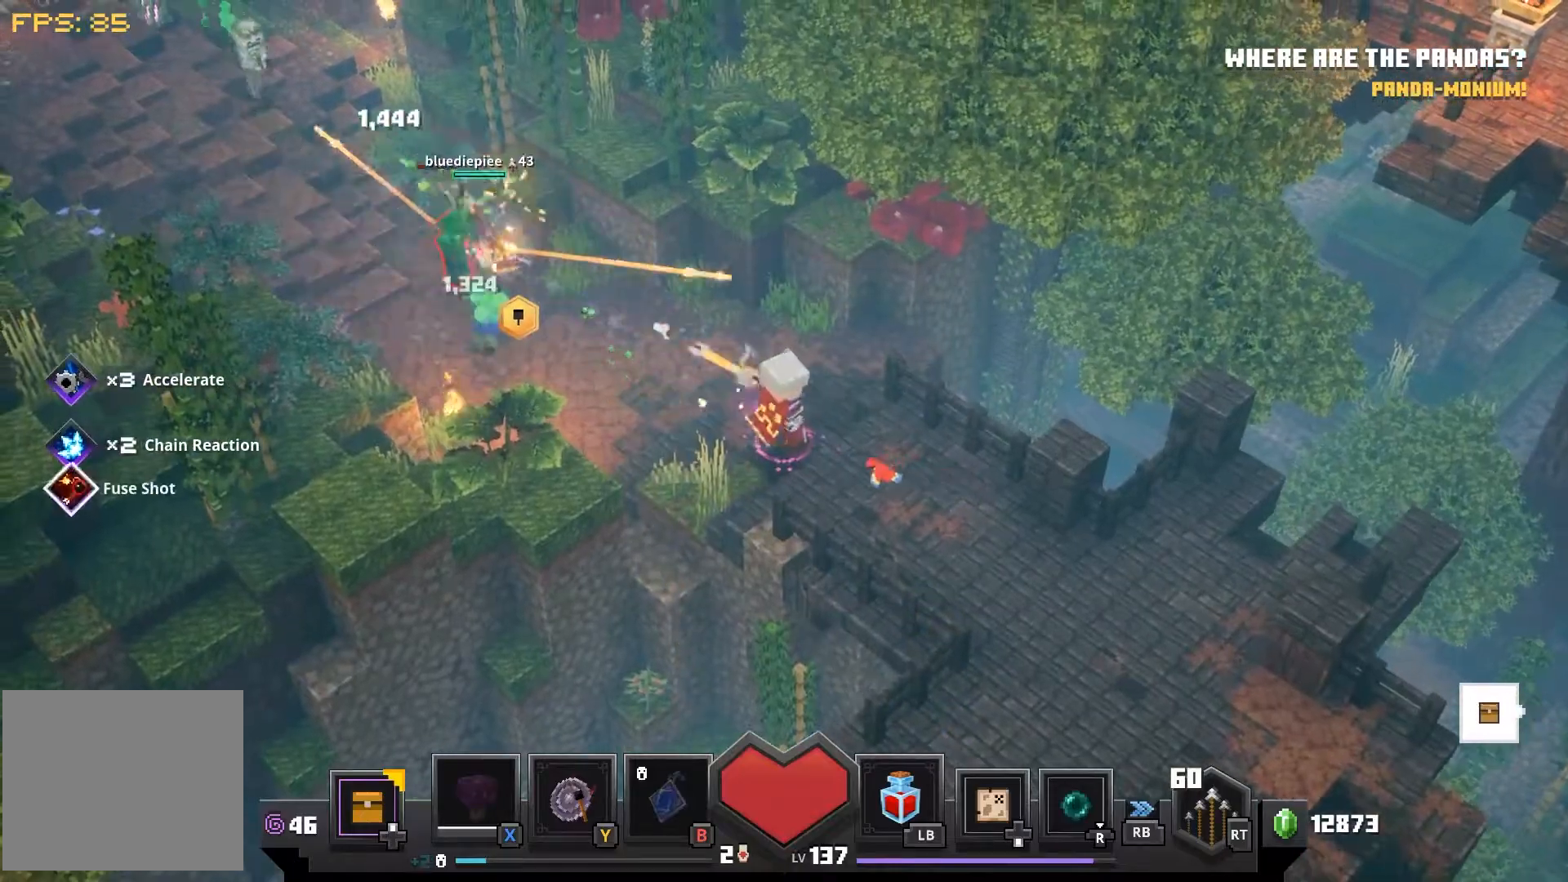
{"dt_ms": 500, "buttons": [], "left_stick": "up-left", "right_stick": "center", "events": [[117, "R2", "up"], [183, "R2", "down"], [317, "R2", "up"], [367, "R2", "down"], [500, "R2", "up"]]}
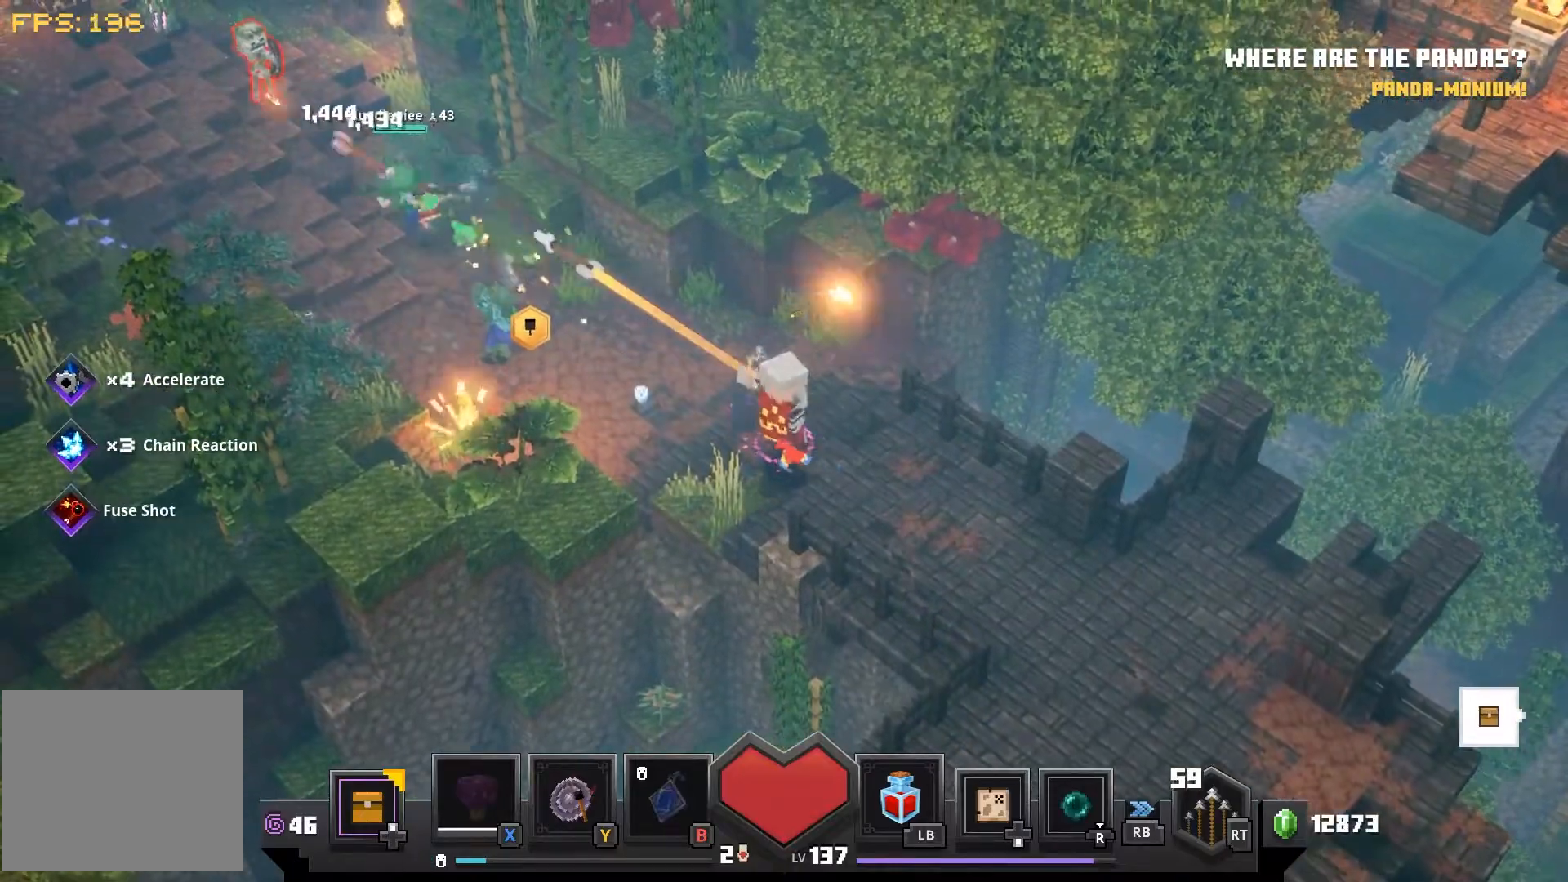
{"dt_ms": 500, "buttons": [], "left_stick": "up-left", "right_stick": "center", "events": [[67, "R2", "down"], [183, "R2", "up"]]}
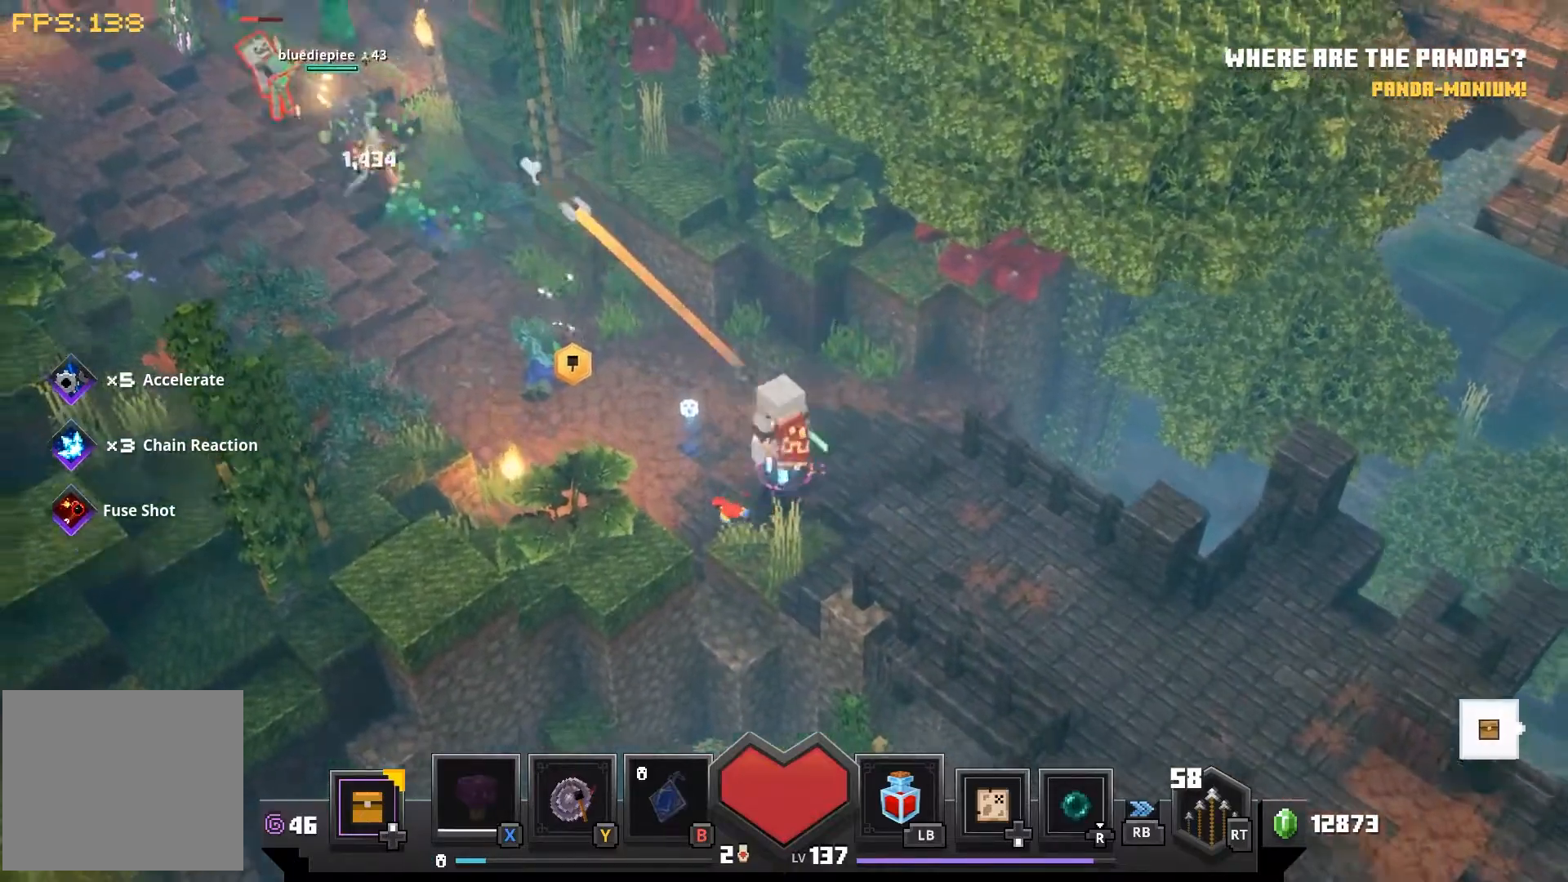
{"dt_ms": 500, "buttons": [], "left_stick": "up-left", "right_stick": "center", "events": []}
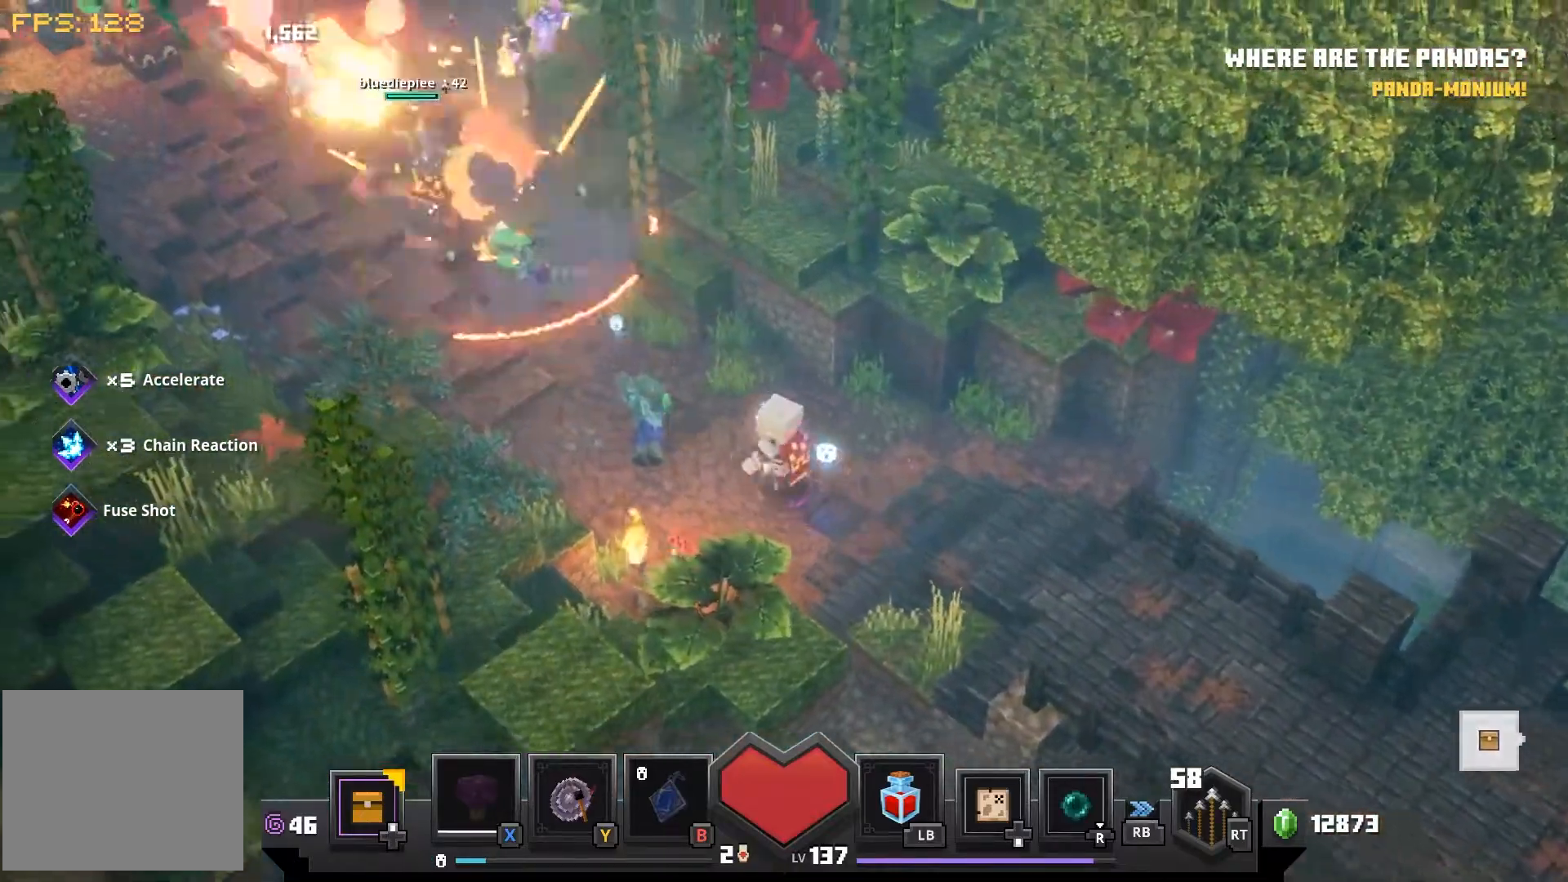
{"dt_ms": 1000, "buttons": [], "left_stick": "up-left", "right_stick": "center"}
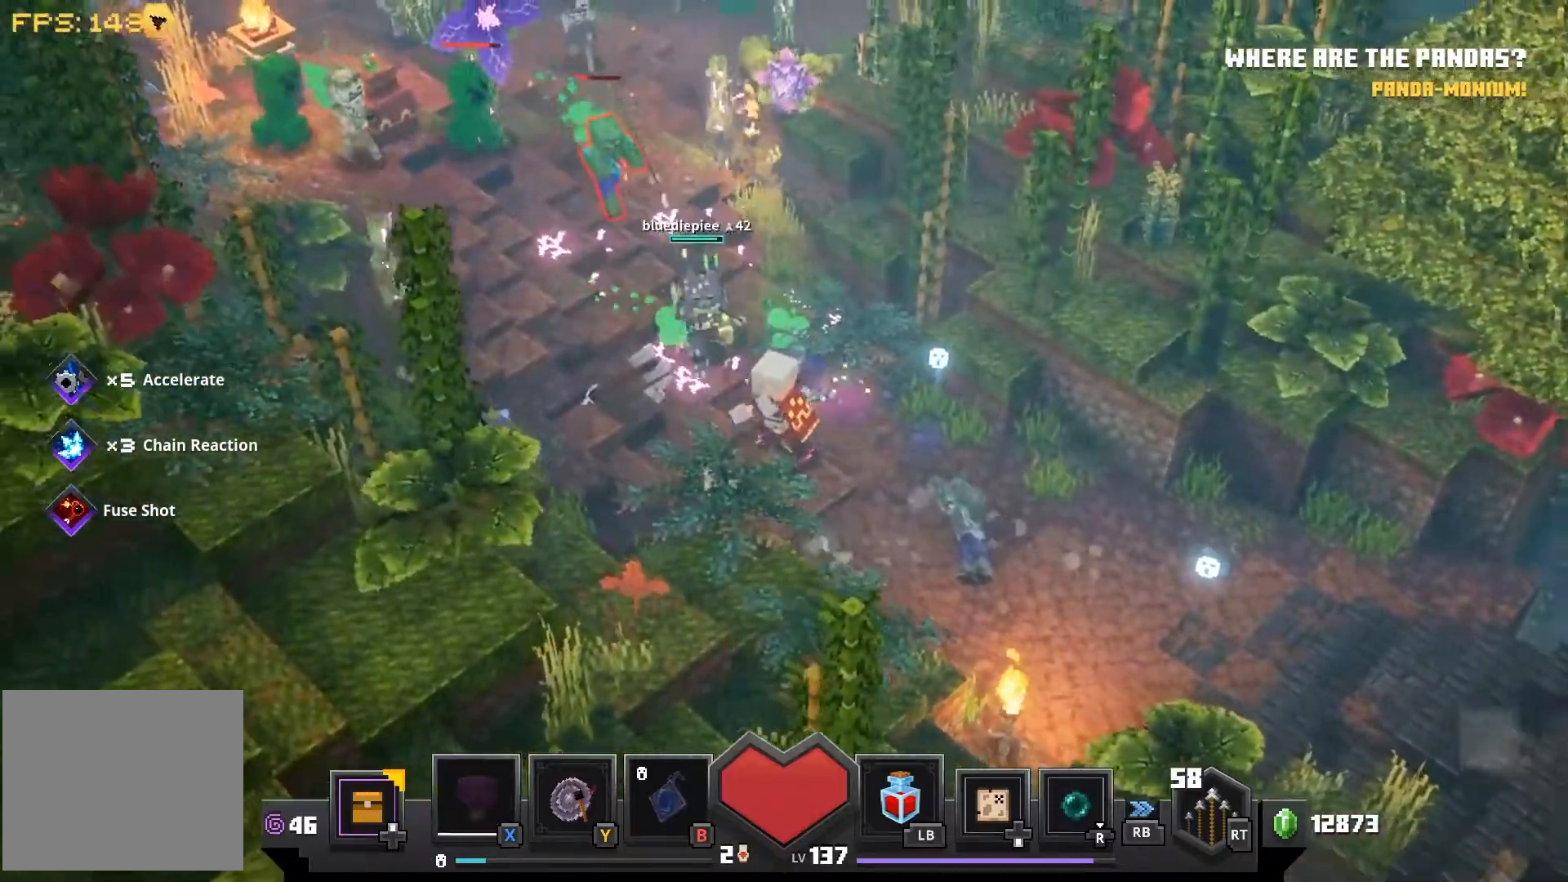
{"dt_ms": 500, "buttons": [], "left_stick": "up-left", "right_stick": "center", "events": [[300, "R2", "down"], [450, "R2", "up"]]}
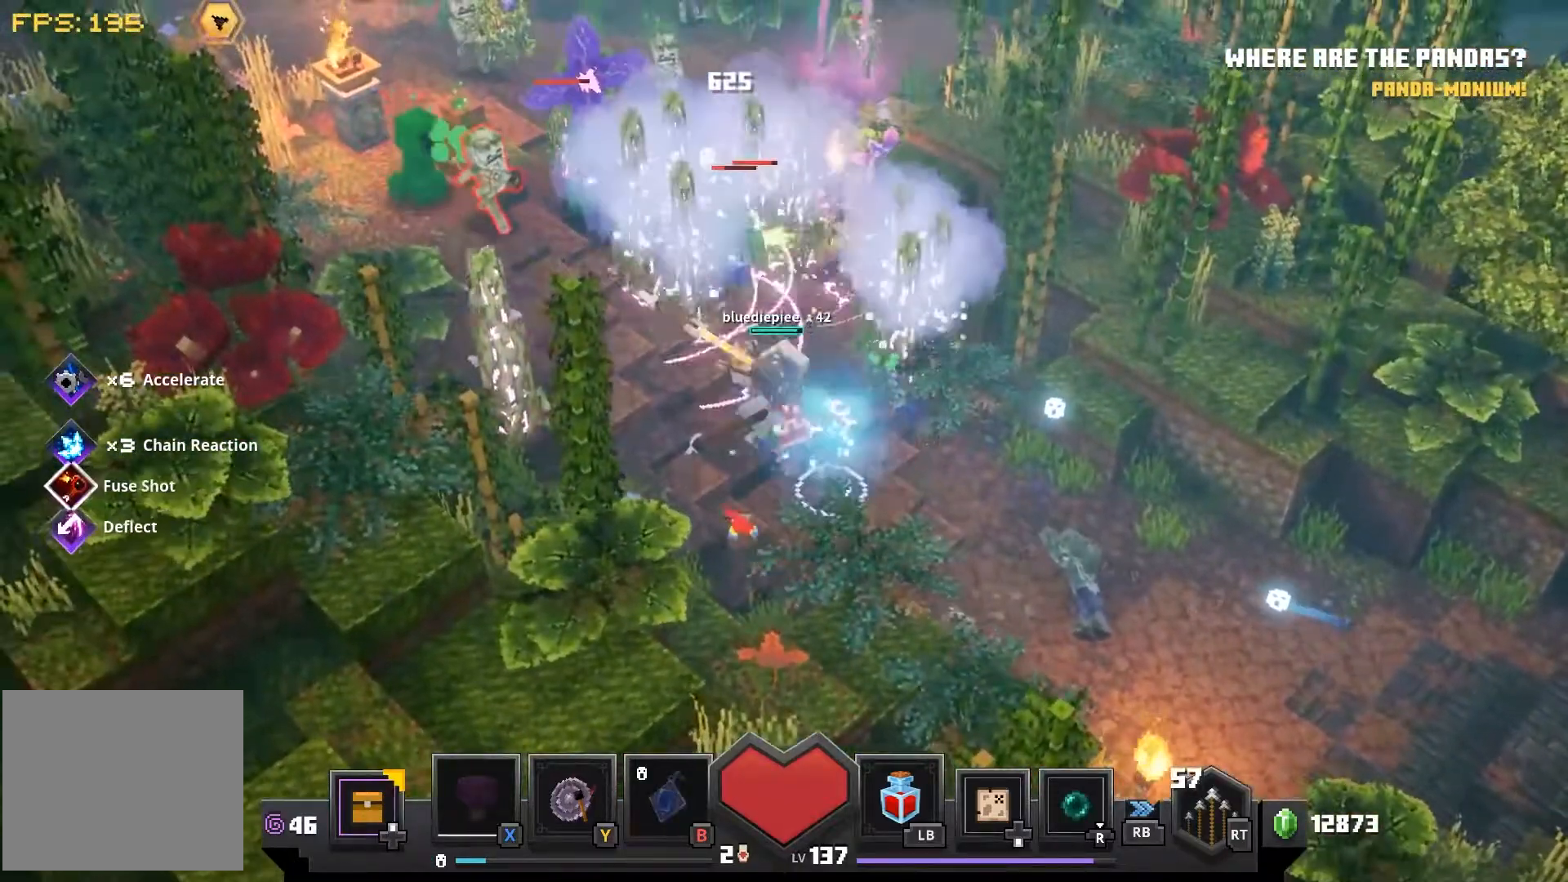
{"dt_ms": 1000, "buttons": [], "left_stick": "center", "right_stick": "center"}
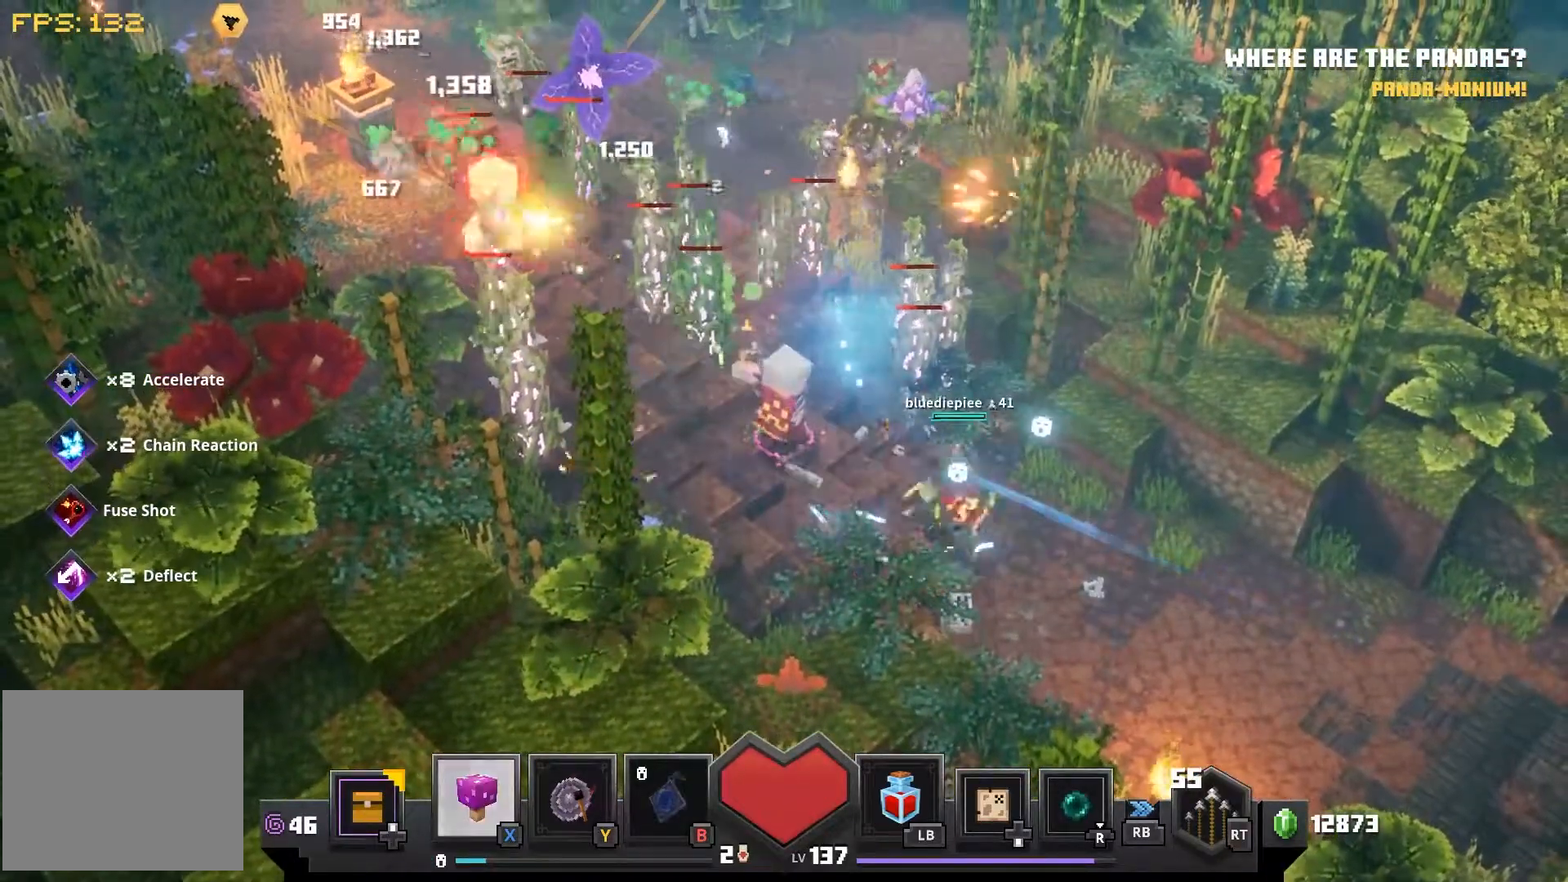
{"dt_ms": 500, "buttons": ["R2"], "left_stick": "center", "right_stick": "center", "events": [[33, "R2", "down"], [383, "R2", "up"], [433, "R2", "down"]]}
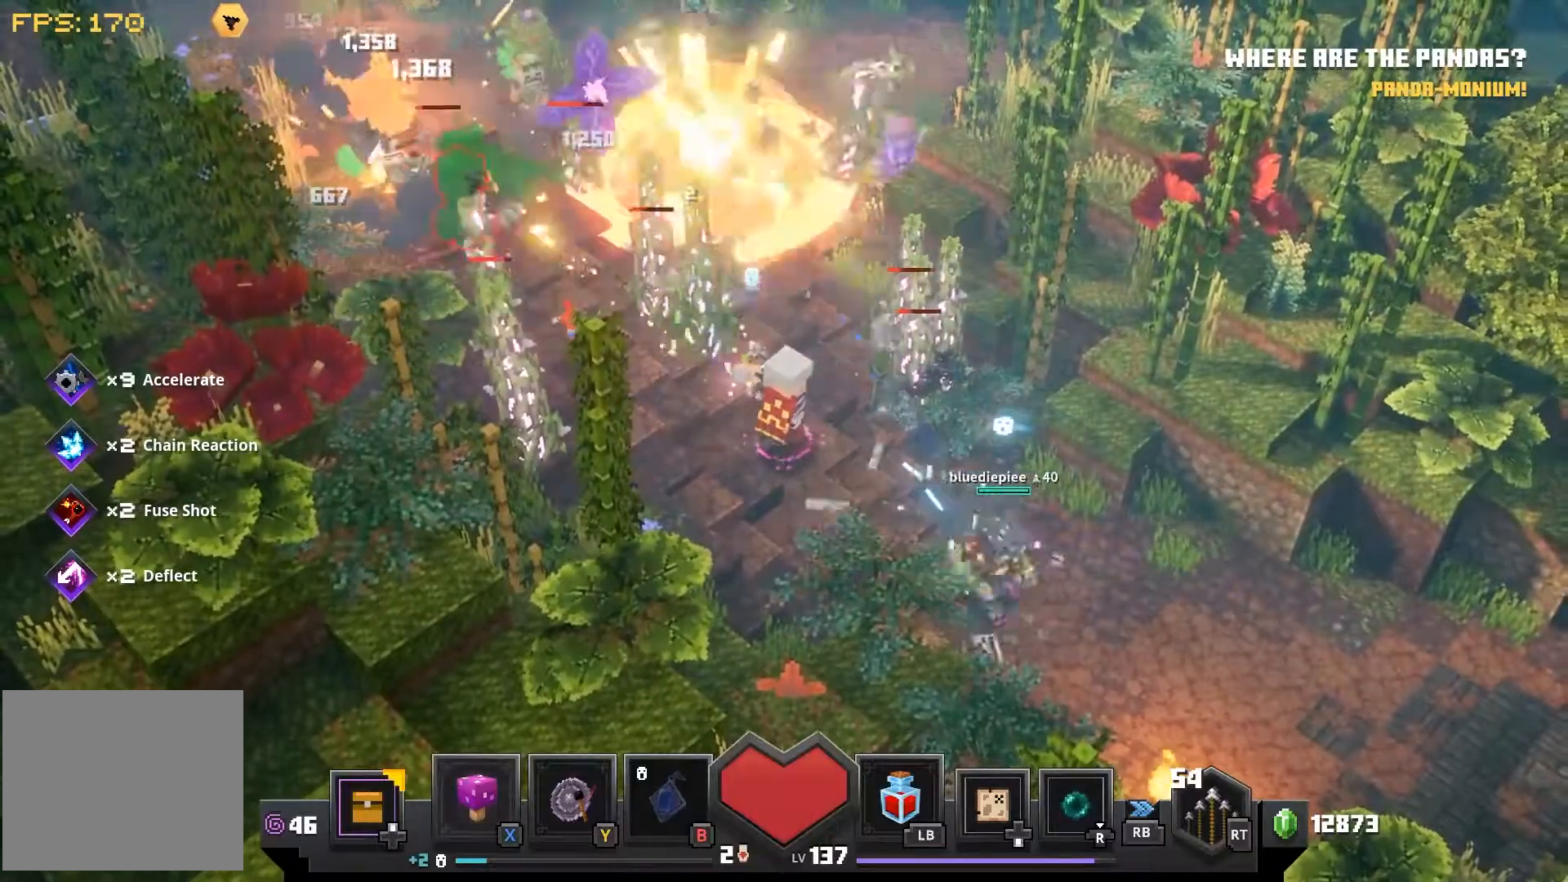
{"dt_ms": 500, "buttons": [], "left_stick": "up-left", "right_stick": "center", "events": [[83, "R2", "up"], [133, "R2", "down"], [267, "R2", "up"], [317, "R2", "down"], [467, "R2", "up"], [483, "left_stick", "up-left"]]}
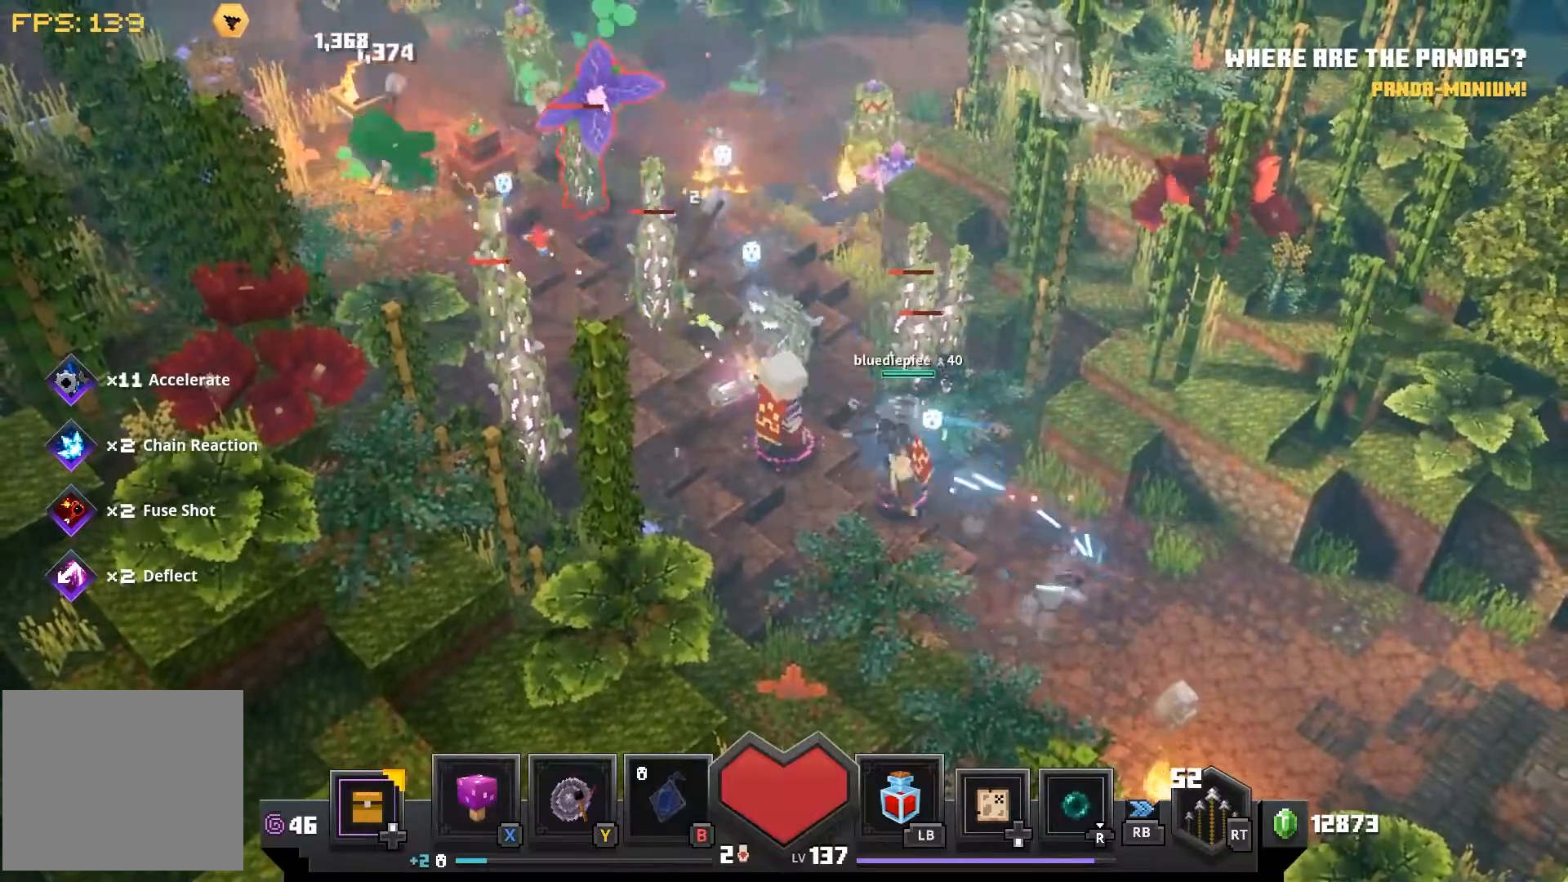
{"dt_ms": 500, "buttons": ["SQUARE"], "left_stick": "up-left", "right_stick": "center", "events": [[250, "TRIANGLE", "down"], [383, "TRIANGLE", "up"], [483, "SQUARE", "down"]]}
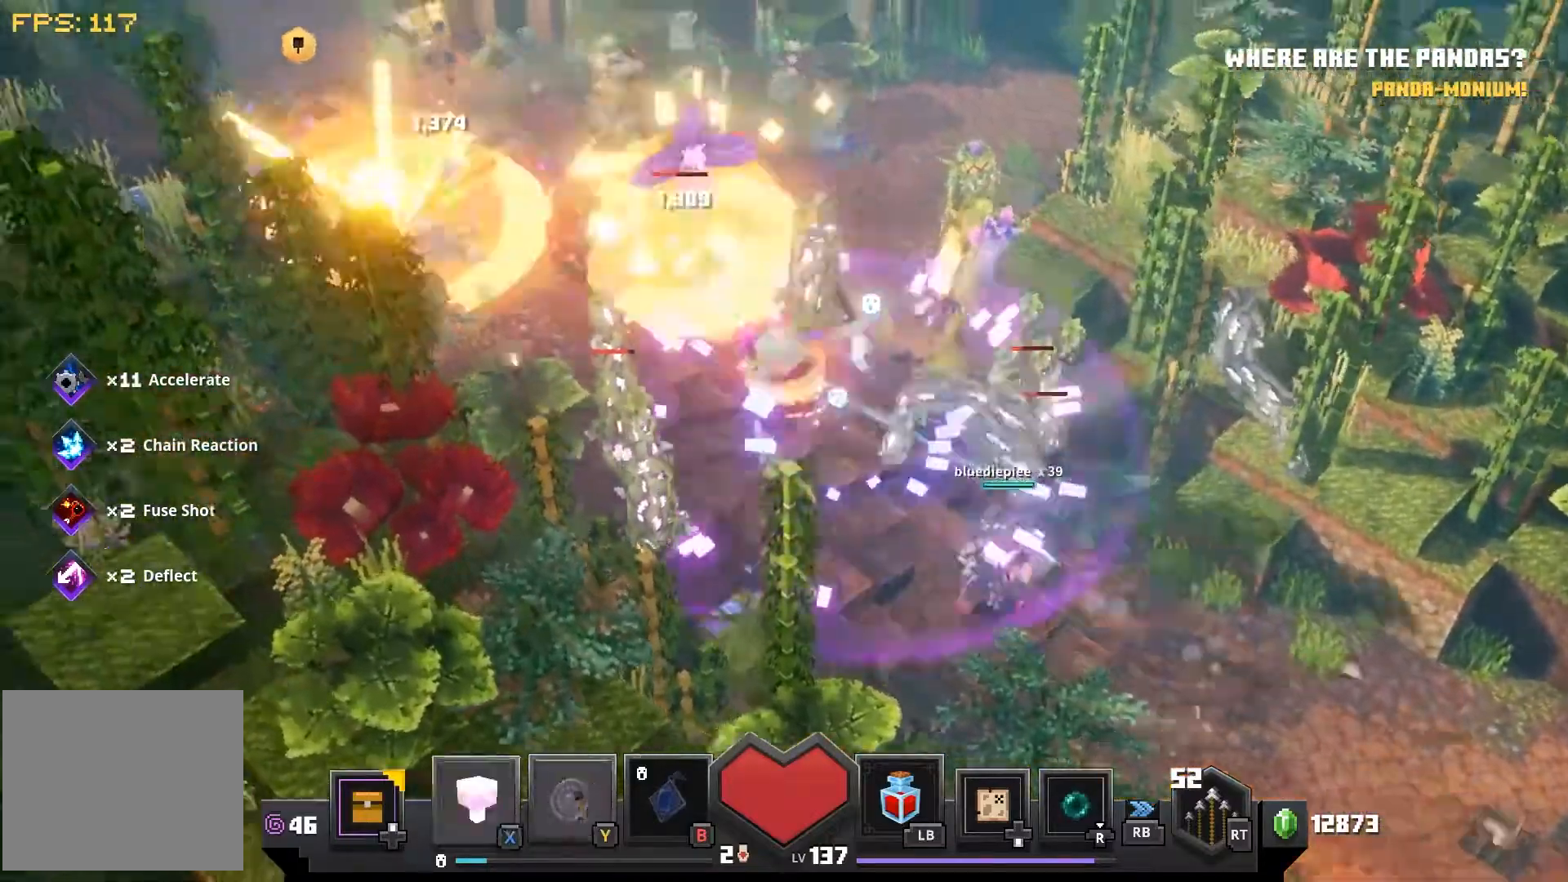
{"dt_ms": 500, "buttons": [], "left_stick": "up-left", "right_stick": "center", "events": [[100, "SQUARE", "up"], [400, "CROSS", "down"], [500, "CROSS", "up"]]}
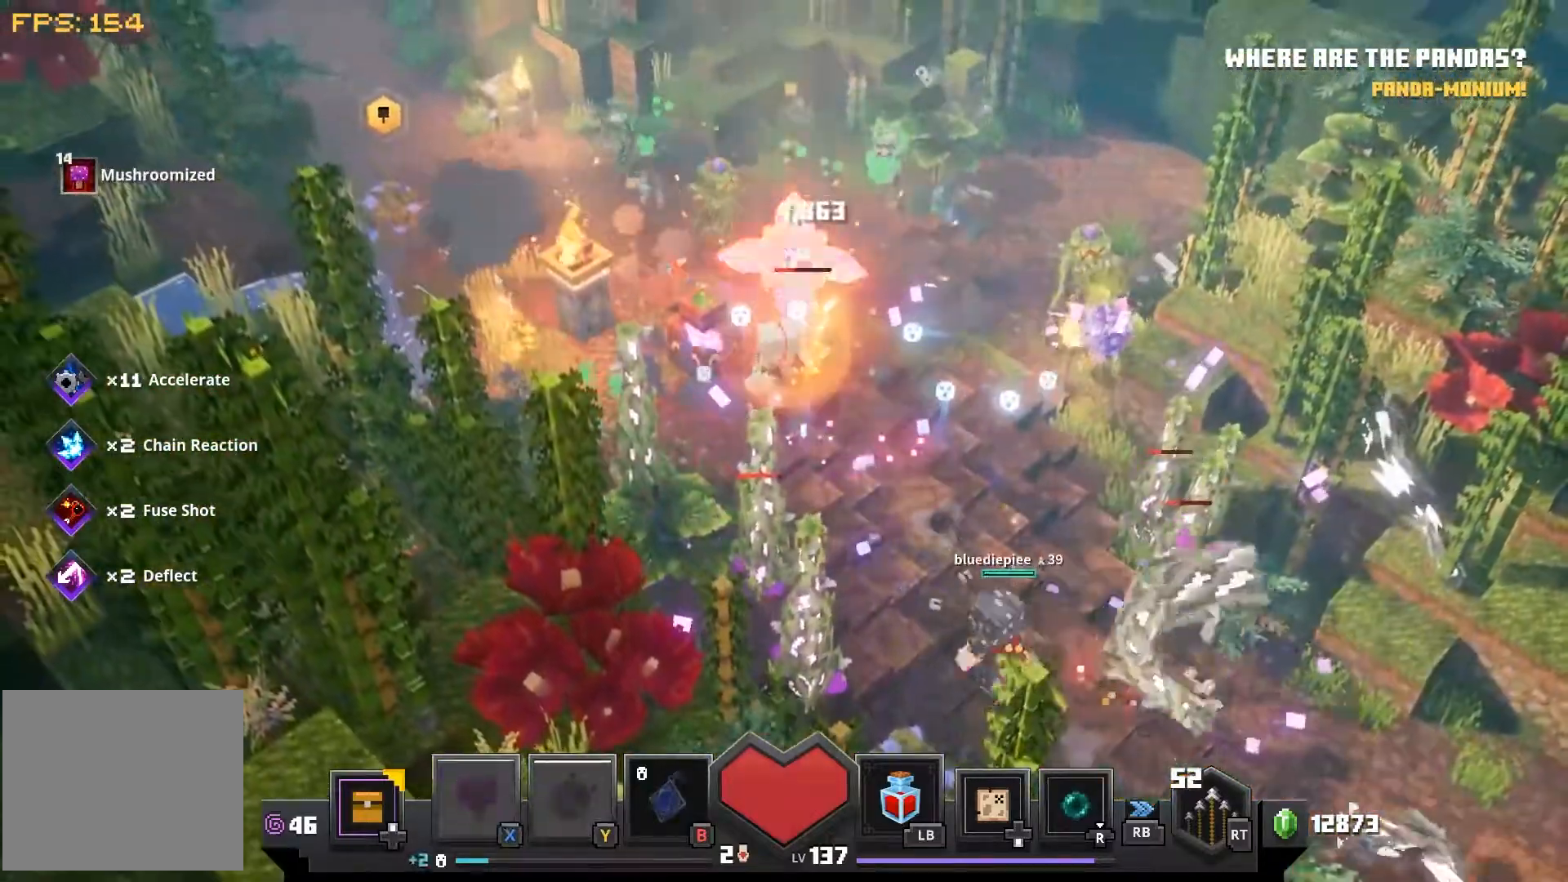
{"dt_ms": 500, "buttons": ["CROSS"], "left_stick": "up-left", "right_stick": "center", "events": [[100, "CROSS", "down"], [167, "CROSS", "up"], [283, "CROSS", "down"], [333, "CROSS", "up"], [433, "CROSS", "down"]]}
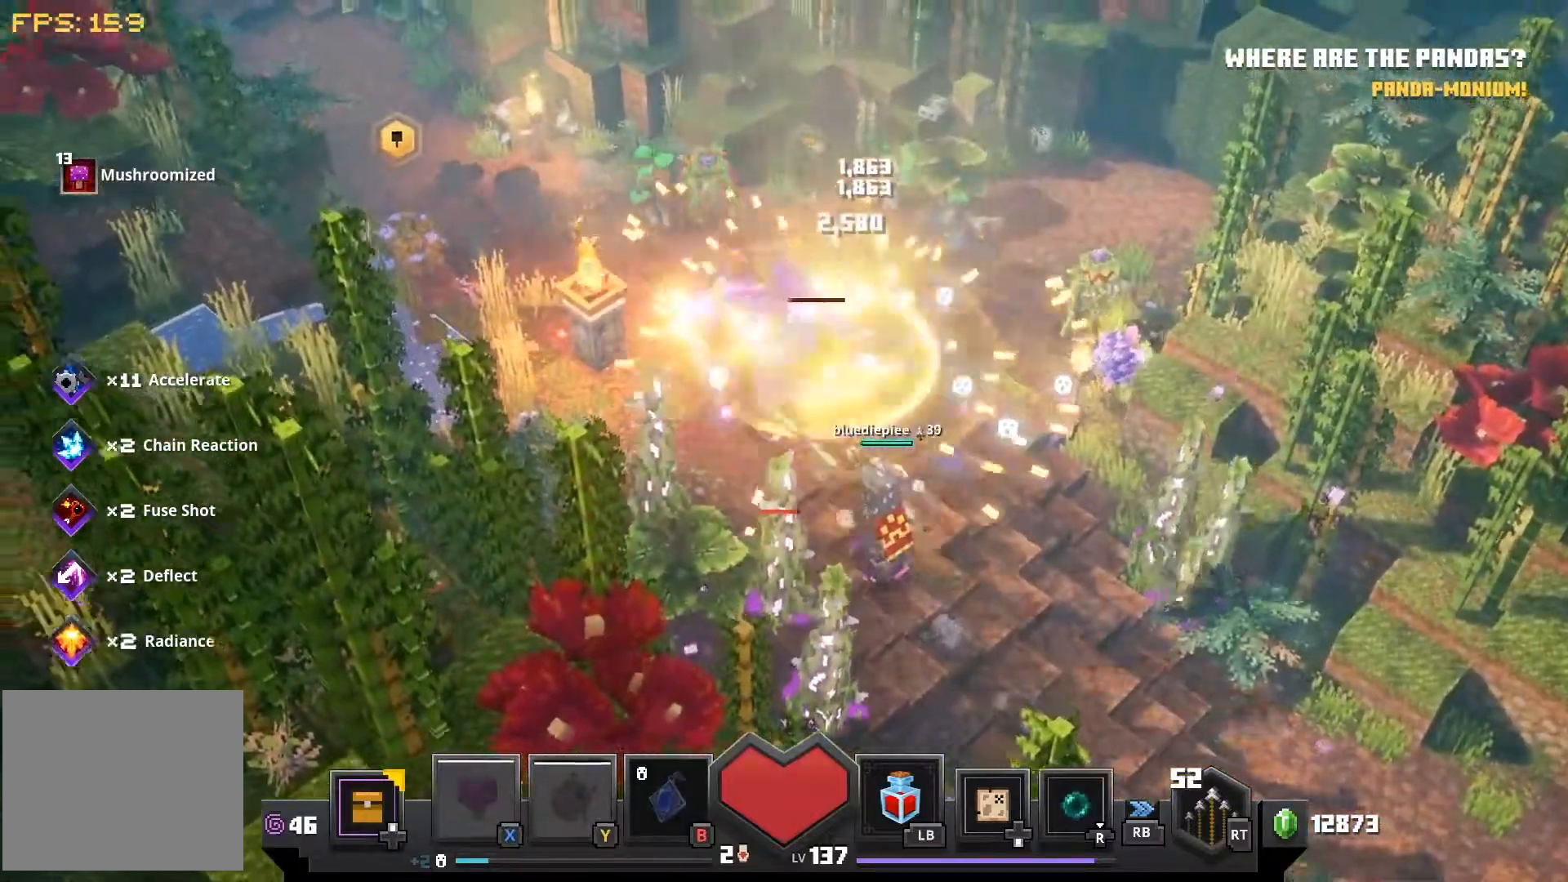
{"dt_ms": 500, "buttons": [], "left_stick": "up-left", "right_stick": "center", "events": [[17, "CROSS", "up"], [100, "CROSS", "down"], [183, "CROSS", "up"]]}
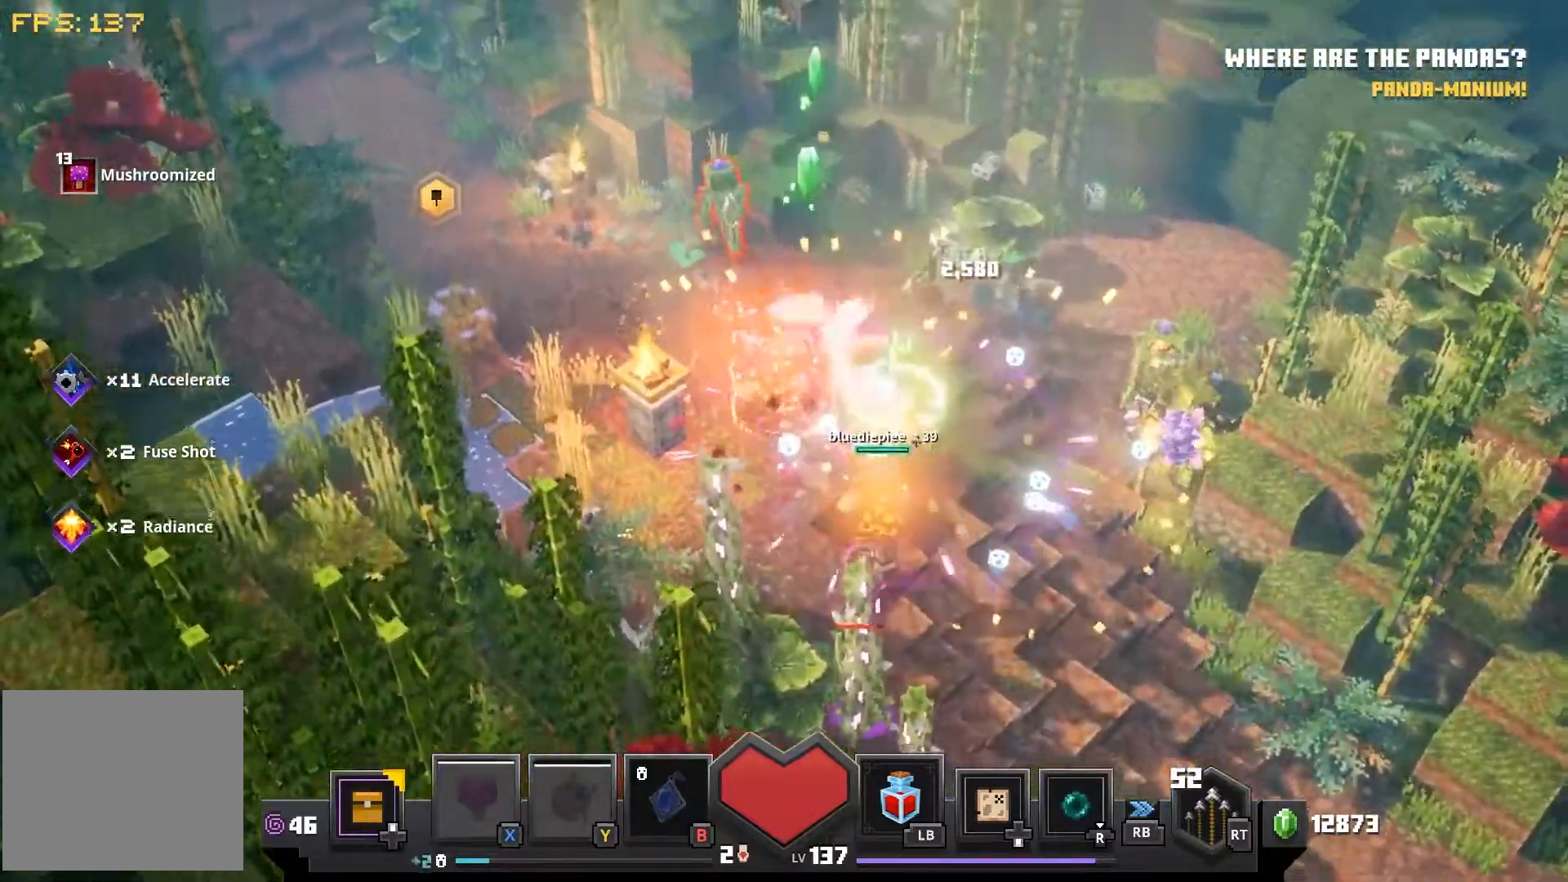
{"dt_ms": 1000, "buttons": ["CROSS"], "left_stick": "up", "right_stick": "center"}
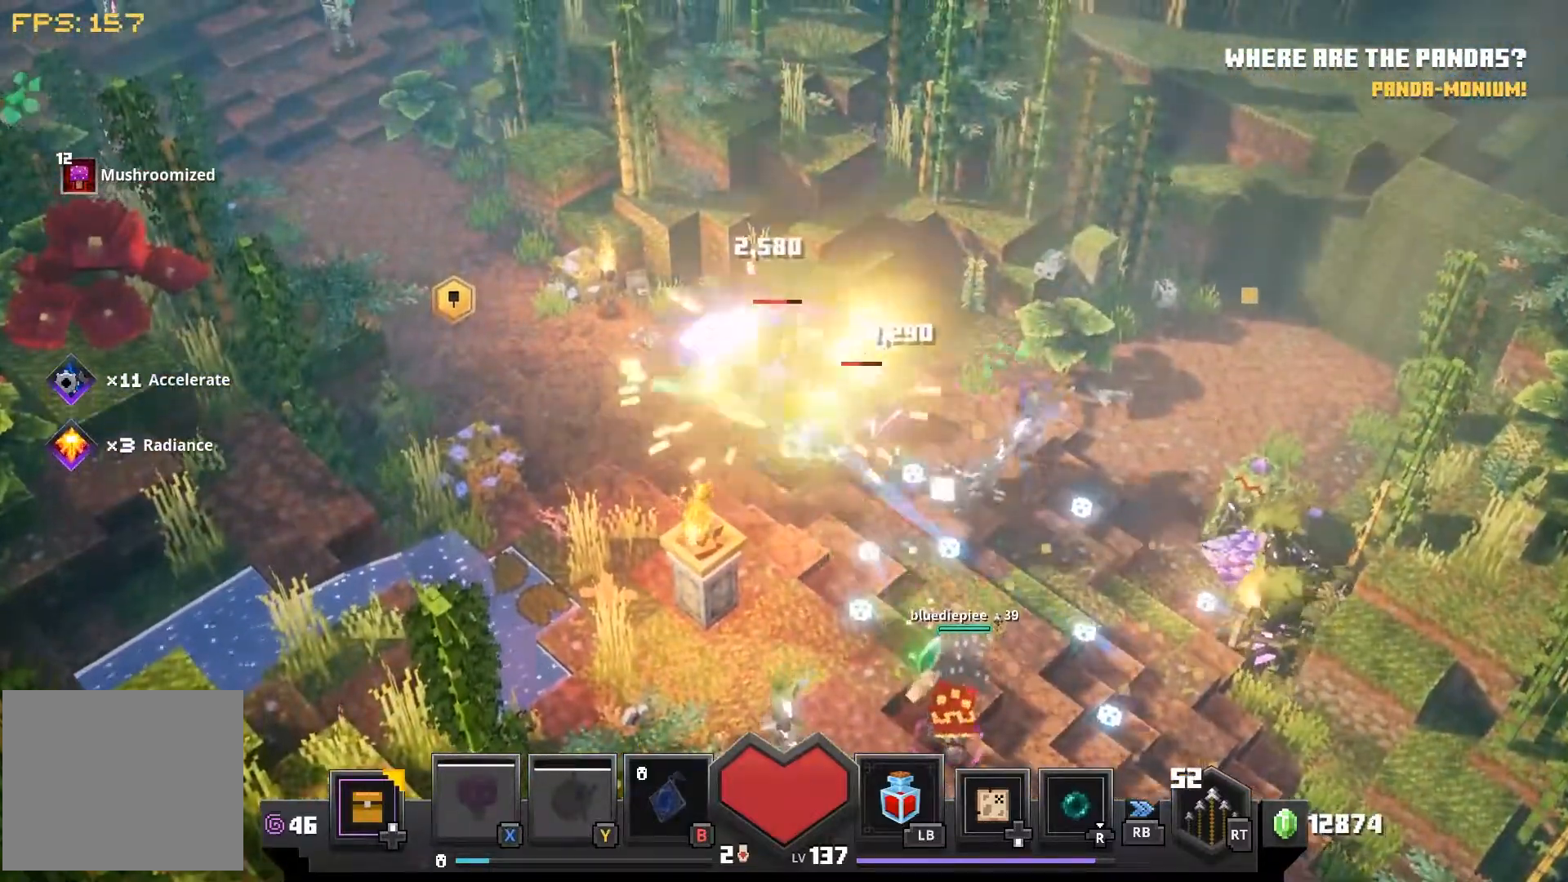
{"dt_ms": 500, "buttons": ["CROSS"], "left_stick": "up", "right_stick": "center", "events": [[83, "CROSS", "up"], [100, "right_stick", "left"], [150, "right_stick", "center"], [167, "CROSS", "down"], [267, "CROSS", "up"], [333, "CROSS", "down"], [433, "CROSS", "up"], [450, "right_stick", "left"], [500, "CROSS", "down"], [500, "right_stick", "center"]]}
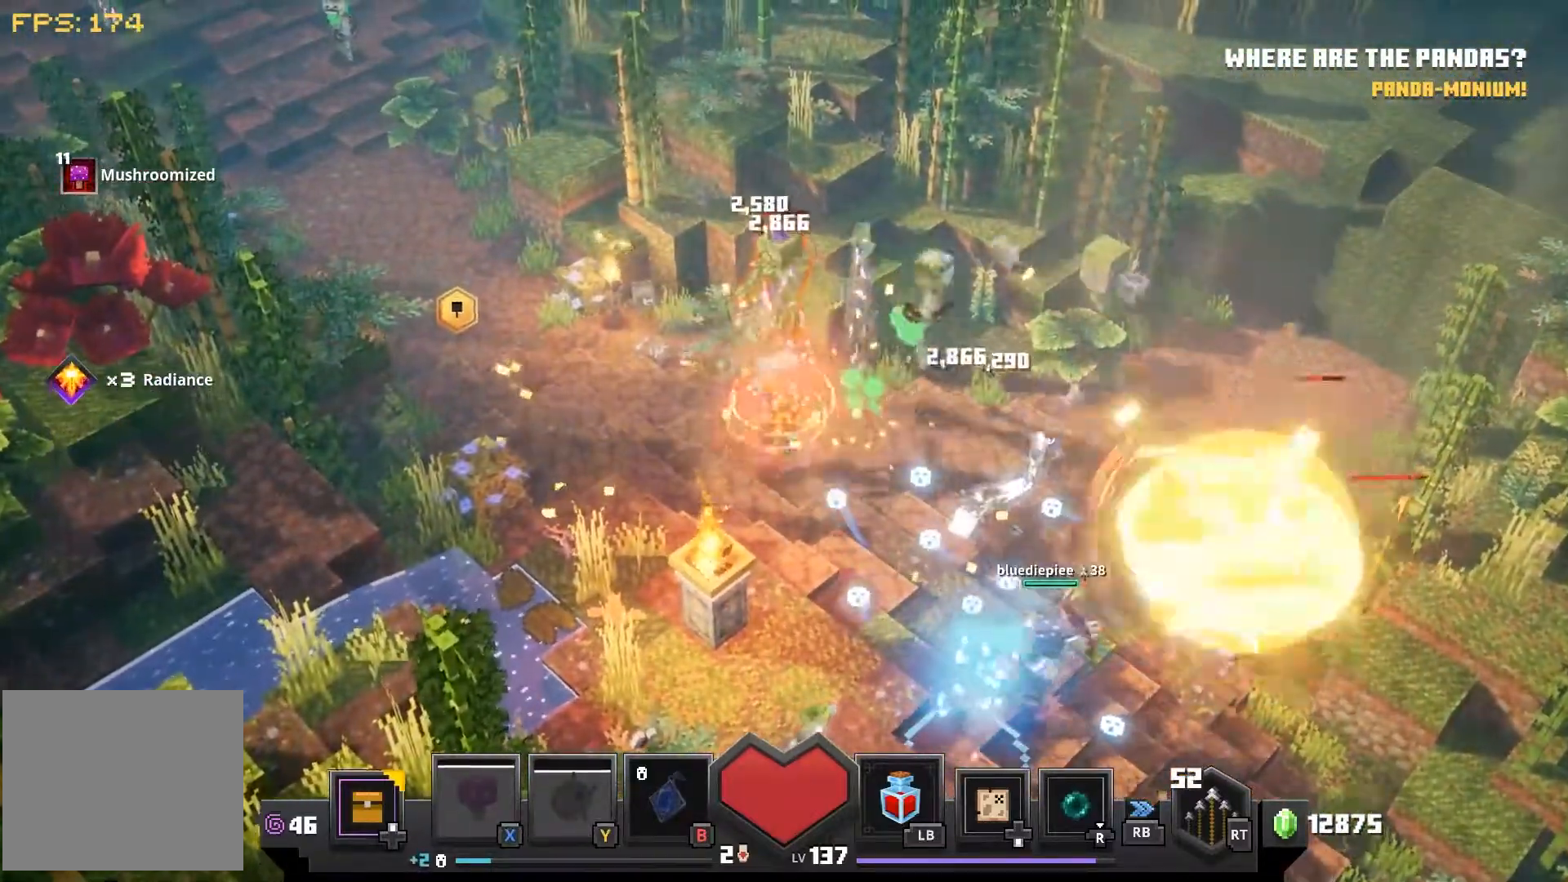
{"dt_ms": 500, "buttons": [], "left_stick": "right", "right_stick": "center", "events": [[100, "CROSS", "up"], [150, "CROSS", "down"], [267, "CROSS", "up"], [467, "left_stick", "right"]]}
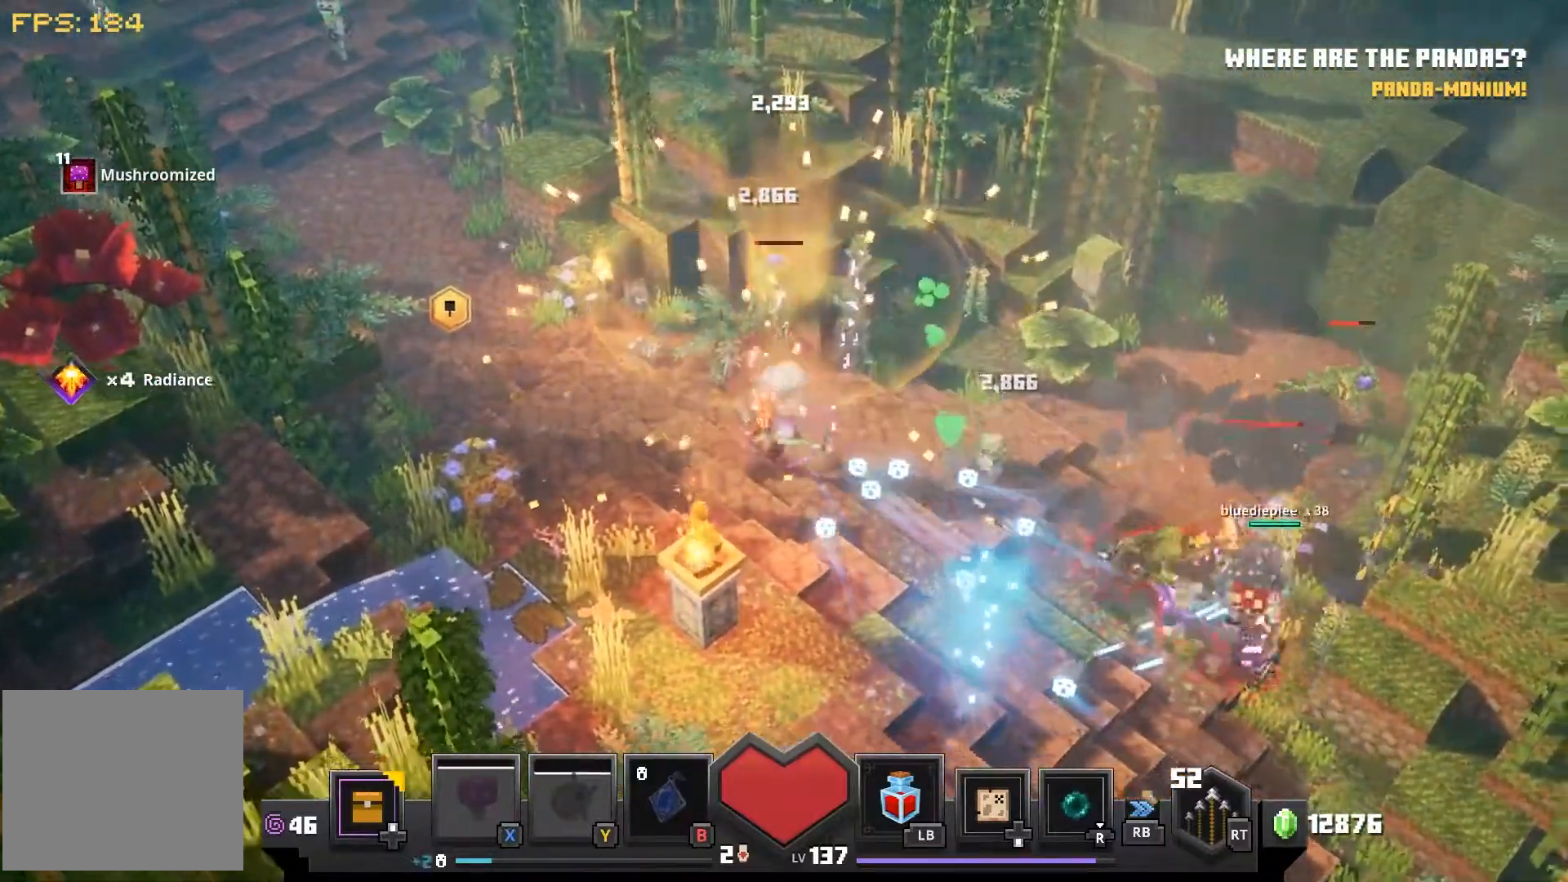
{"dt_ms": 500, "buttons": [], "left_stick": "down-right", "right_stick": "center", "events": [[33, "left_stick", "down-right"]]}
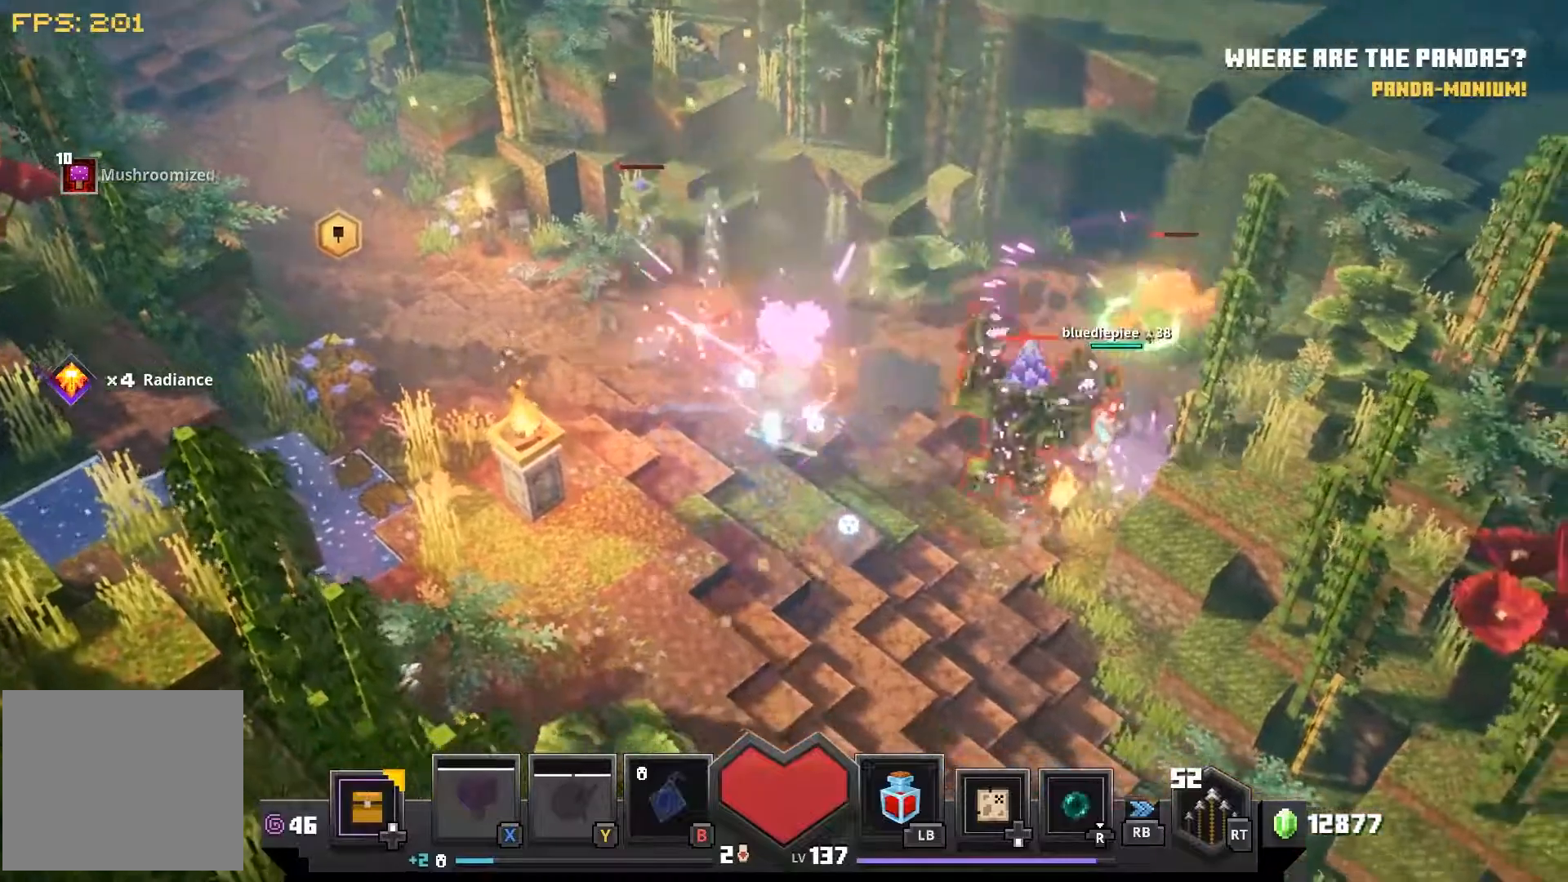
{"dt_ms": 500, "buttons": ["CROSS"], "left_stick": "down-right", "right_stick": "center"}
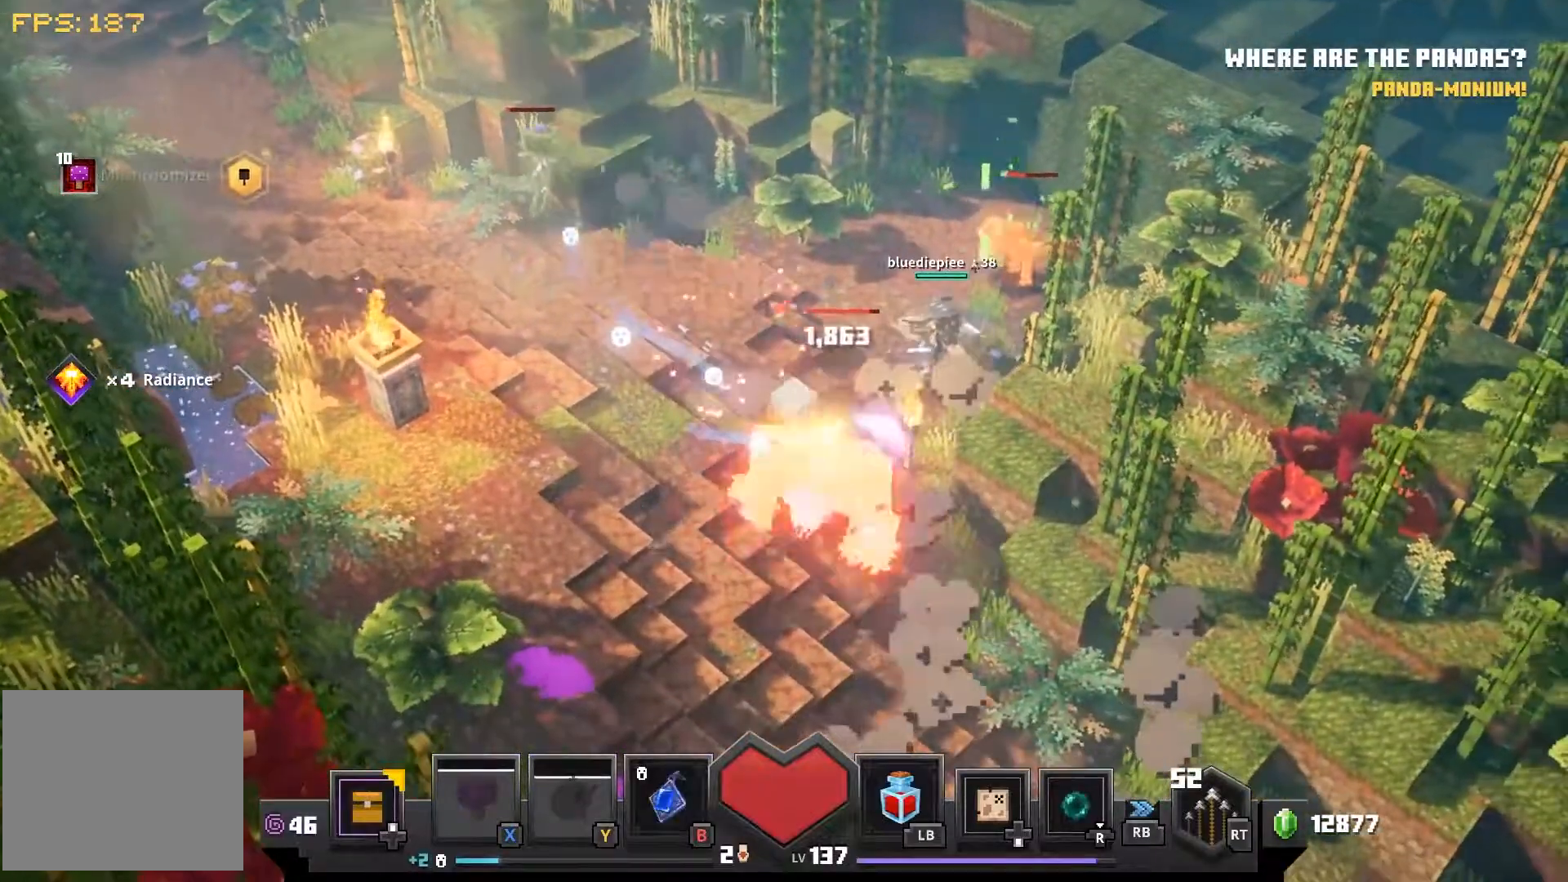
{"dt_ms": 500, "buttons": ["CROSS"], "left_stick": "down-right", "right_stick": "center", "events": [[17, "CROSS", "up"], [117, "CROSS", "down"], [200, "CROSS", "up"], [283, "CROSS", "down"], [367, "CROSS", "up"], [450, "CROSS", "down"]]}
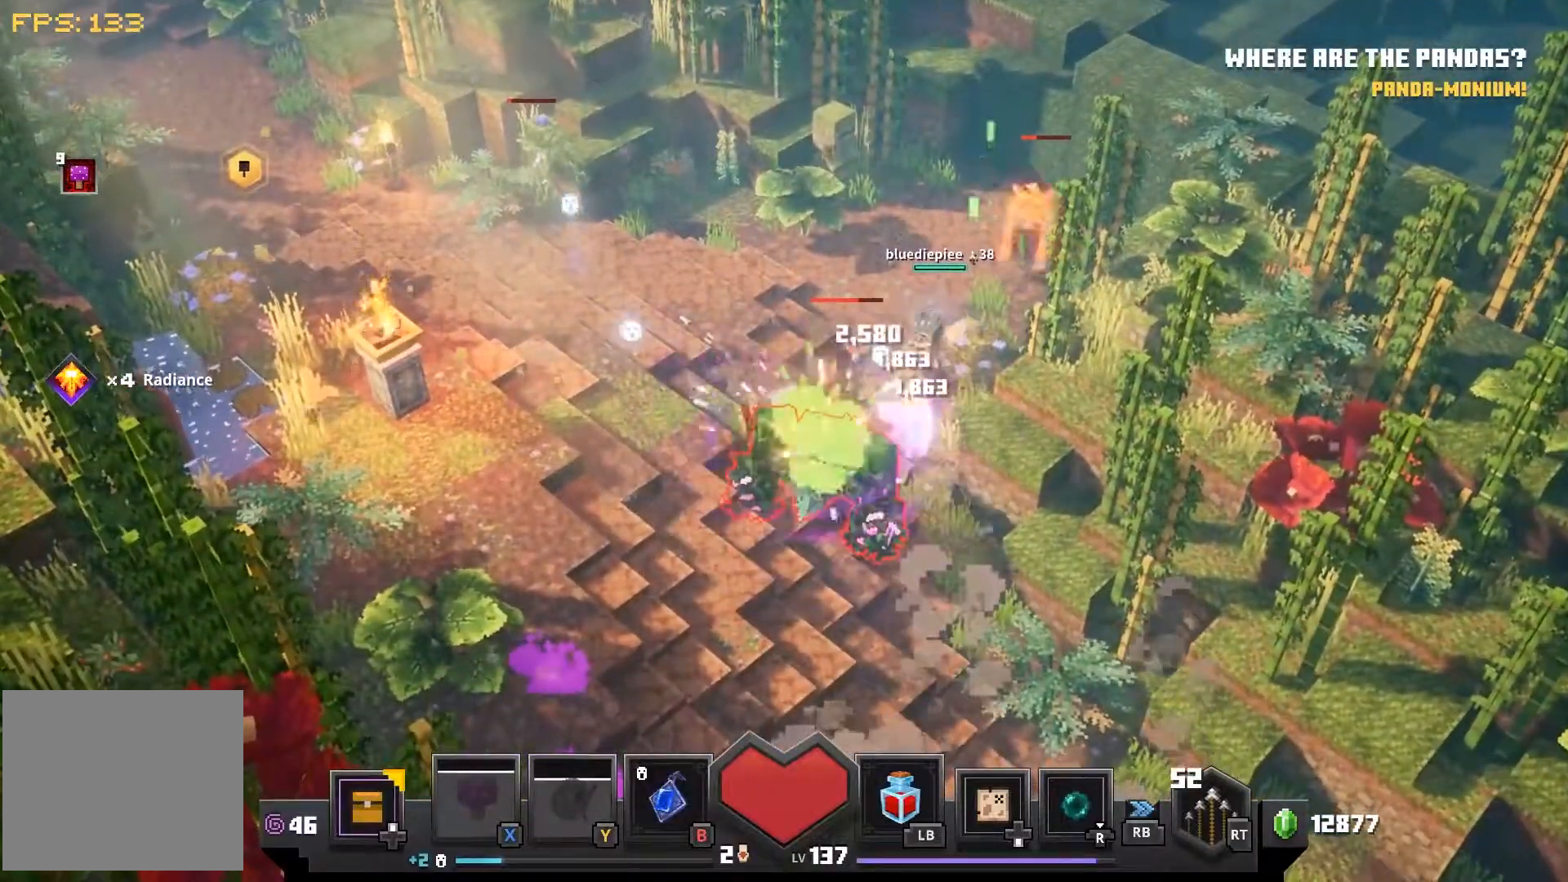
{"dt_ms": 500, "buttons": [], "left_stick": "down", "right_stick": "center", "events": [[17, "CROSS", "up"], [100, "CROSS", "down"], [317, "CROSS", "up"], [383, "CROSS", "down"], [433, "left_stick", "down"], [467, "CROSS", "up"]]}